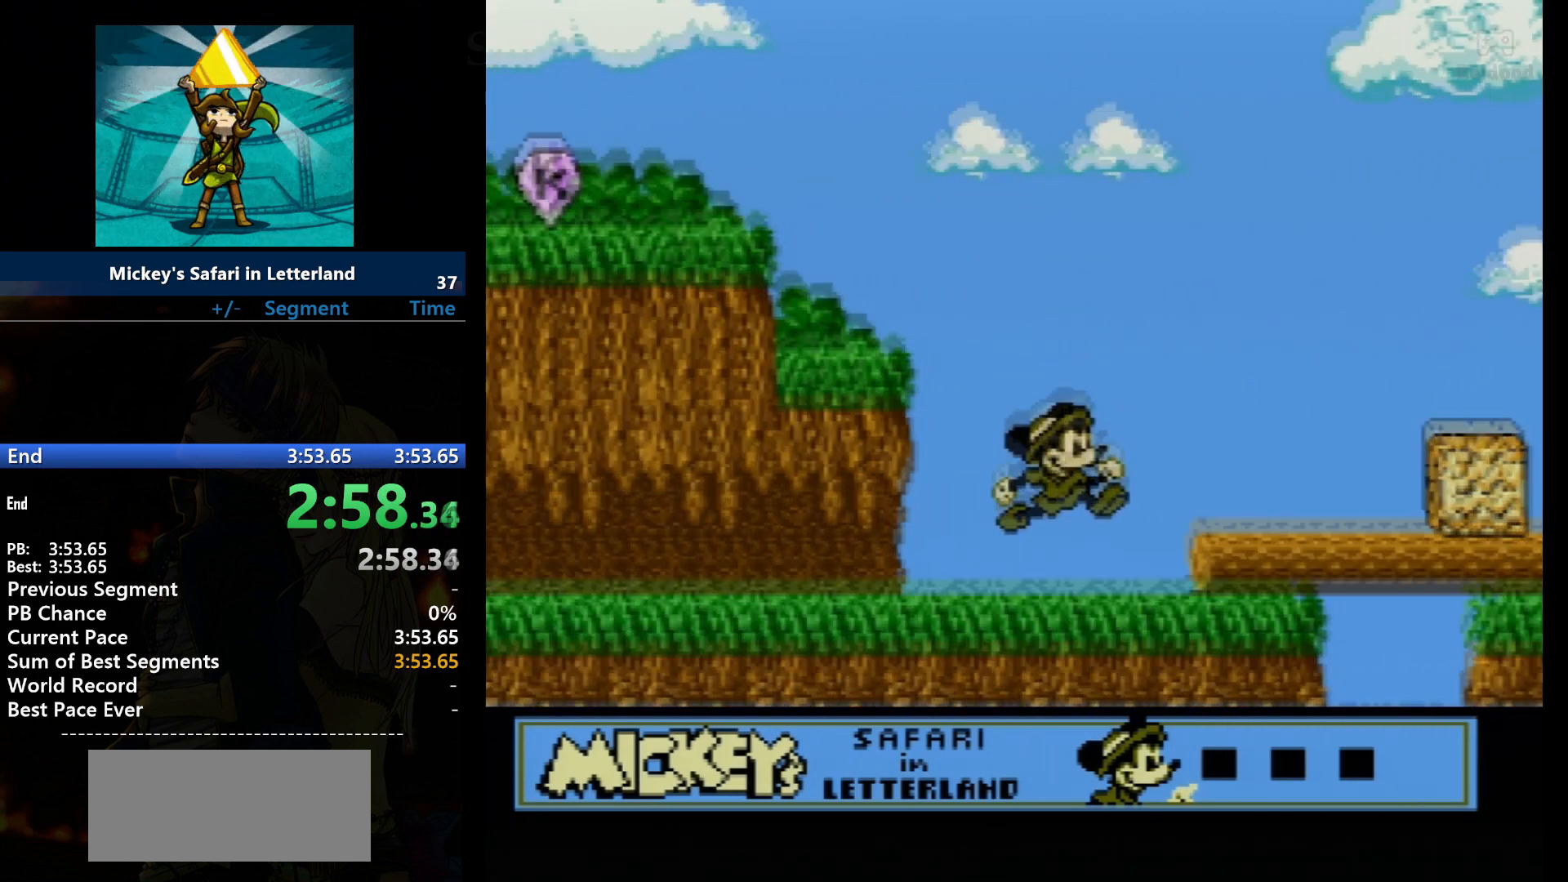
Gameplay with a controller (Nintendo layout); each line is a JSON object with the inputs held at the frame after it. "events" lists button and stick changes between this image and that frame as [ms after this image, input, new state], when the widget could be followed in between. Not read: L3 R3.
{"buttons": [], "events": [[133, "DPAD_LEFT", "up"], [233, "DPAD_RIGHT", "down"], [300, "A", "down"], [400, "A", "up"], [467, "DPAD_RIGHT", "up"]]}
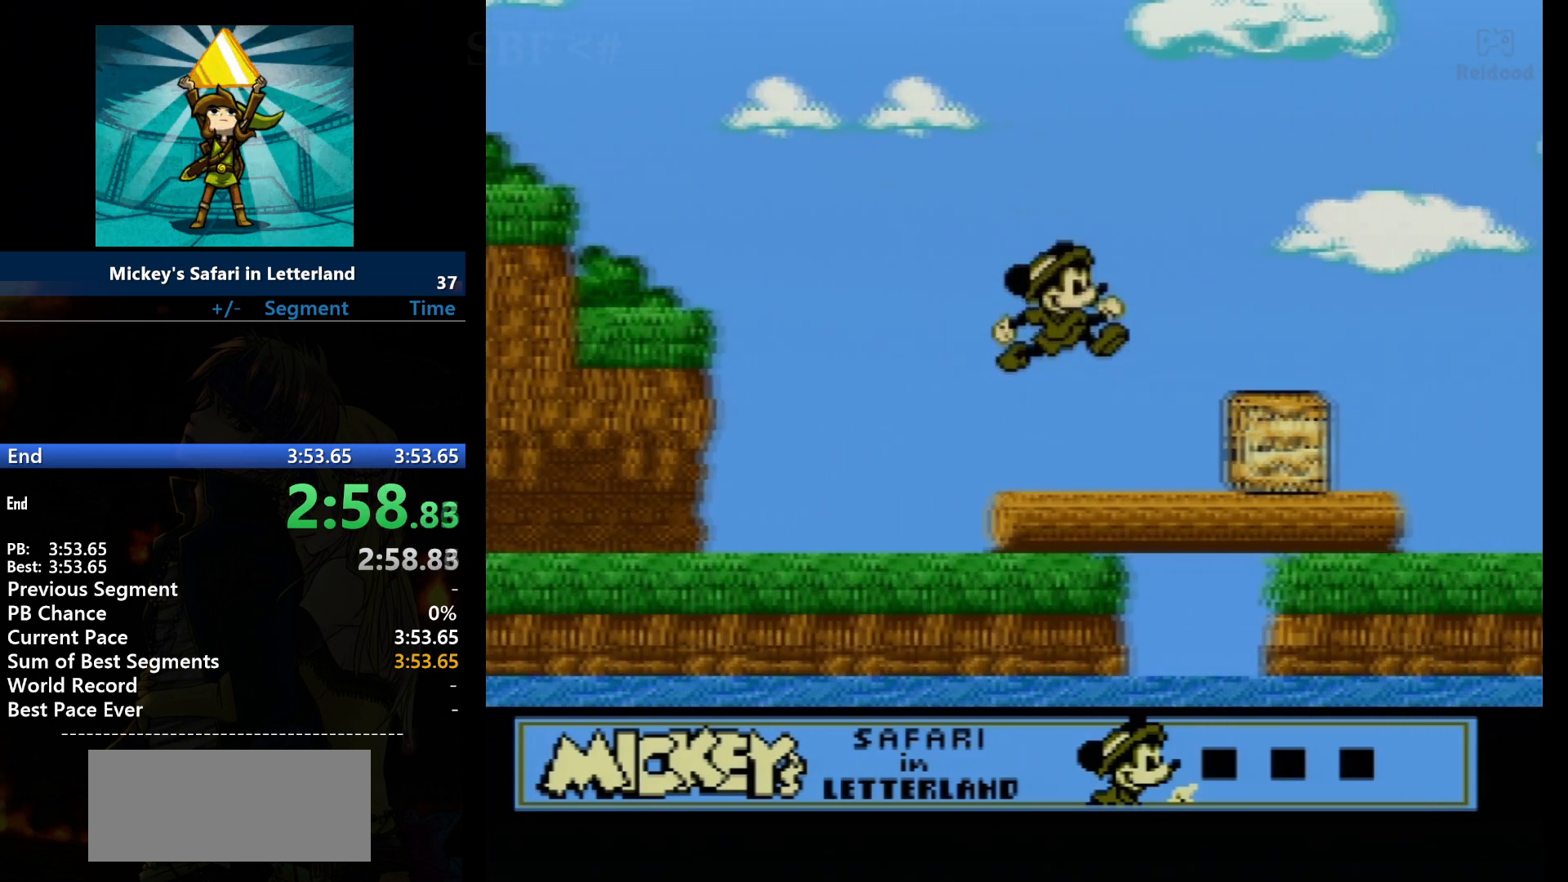
{"buttons": ["DPAD_DOWN"], "events": [[134, "DPAD_RIGHT", "down"], [367, "B", "down"], [467, "B", "up"], [467, "DPAD_DOWN", "down"], [501, "DPAD_RIGHT", "up"]]}
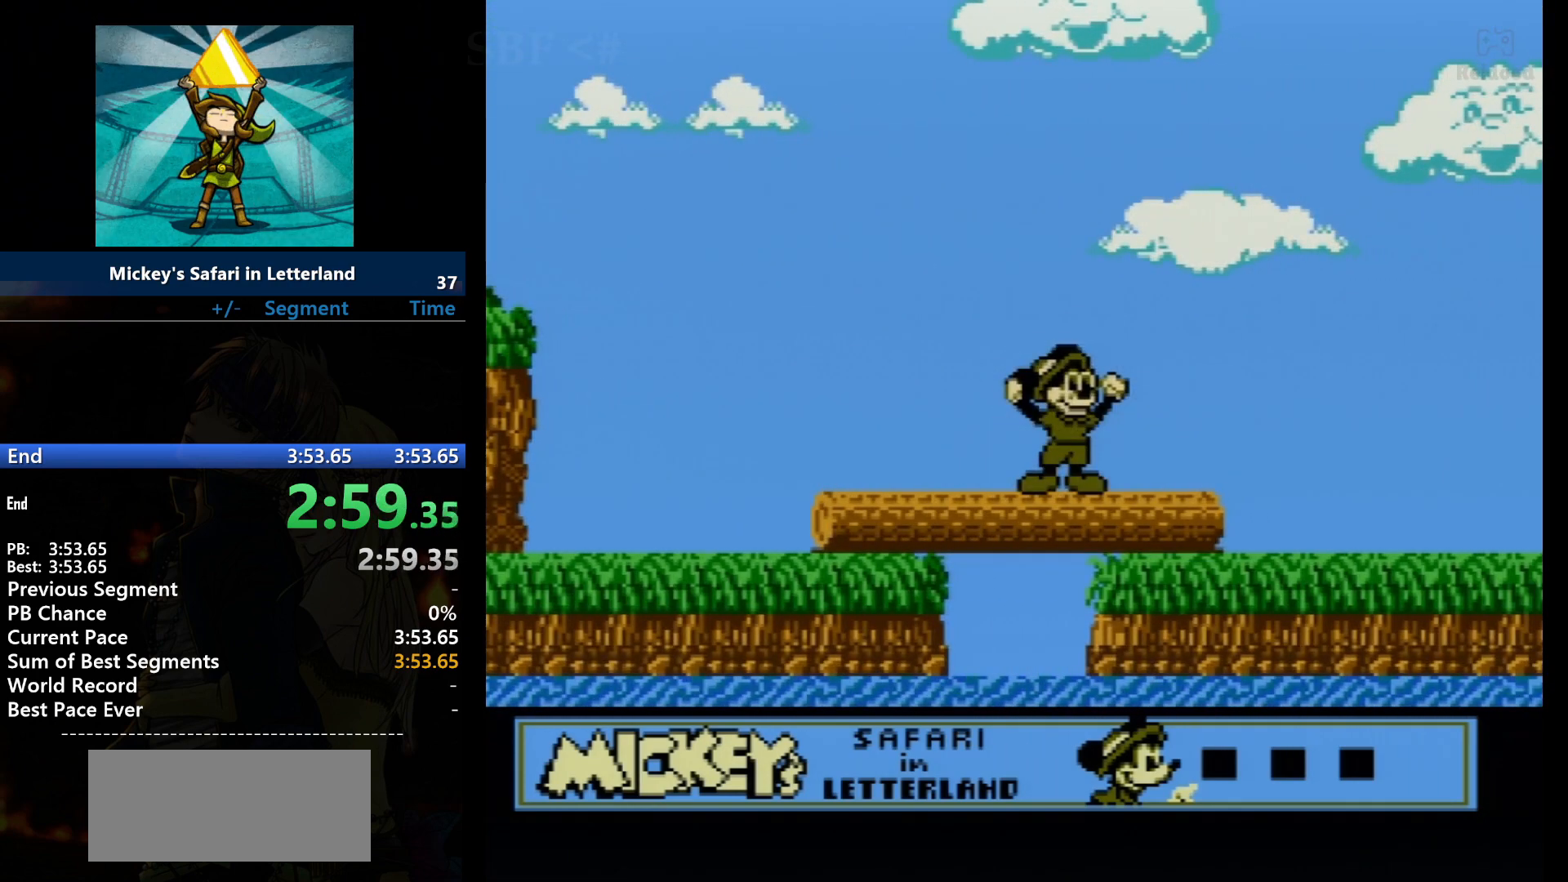
{"buttons": [], "events": [[33, "DPAD_DOWN", "up"]]}
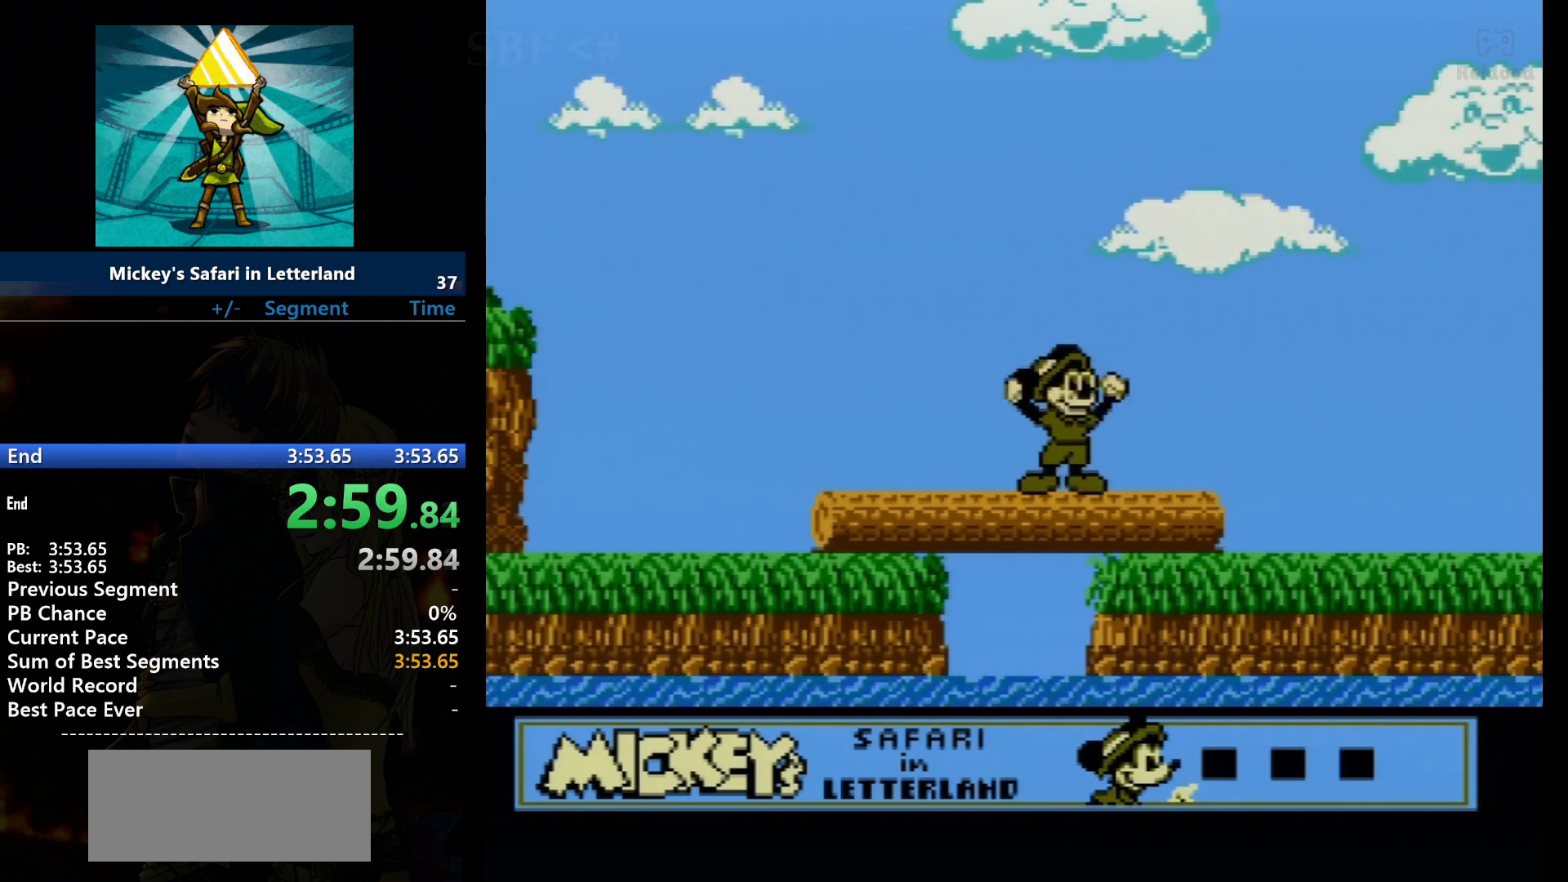
{"buttons": [], "events": []}
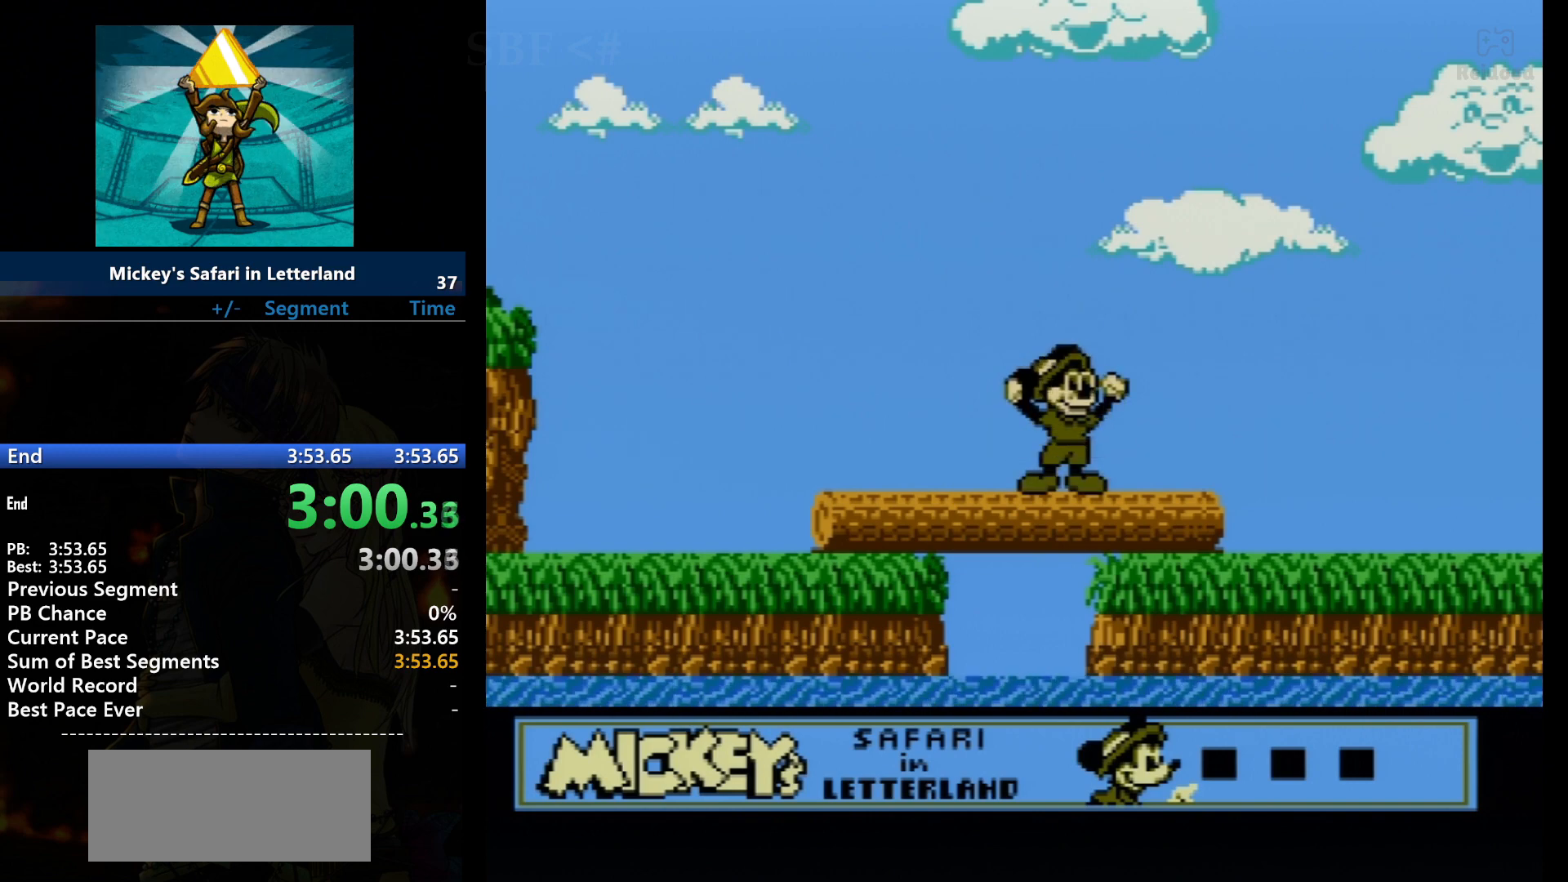
{"buttons": [], "events": []}
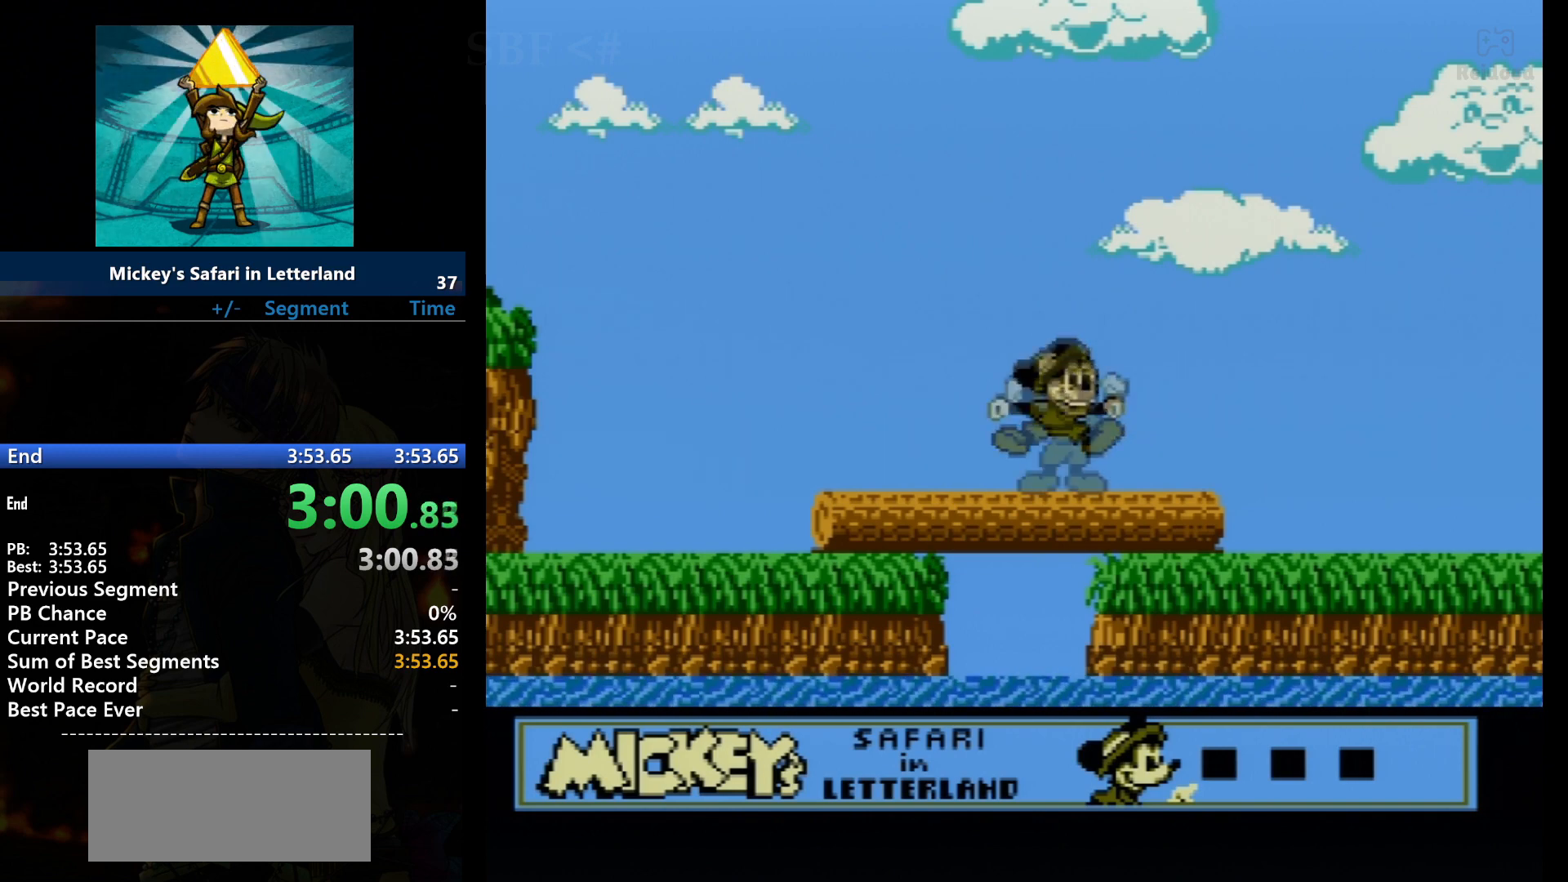
{"buttons": [], "events": [[67, "A", "down"], [200, "A", "up"]]}
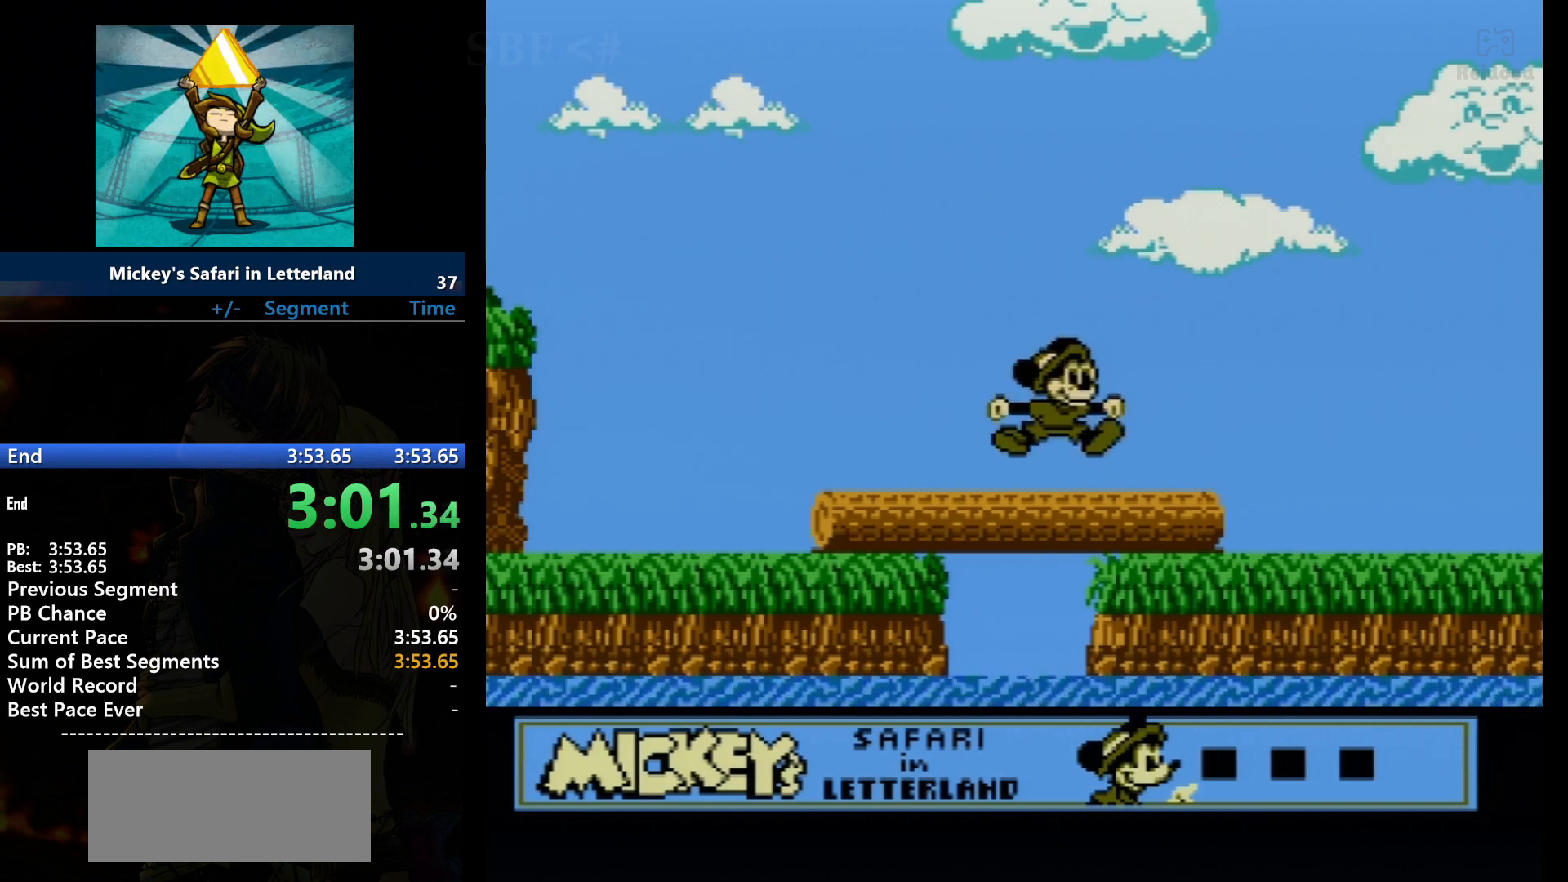
{"buttons": [], "events": []}
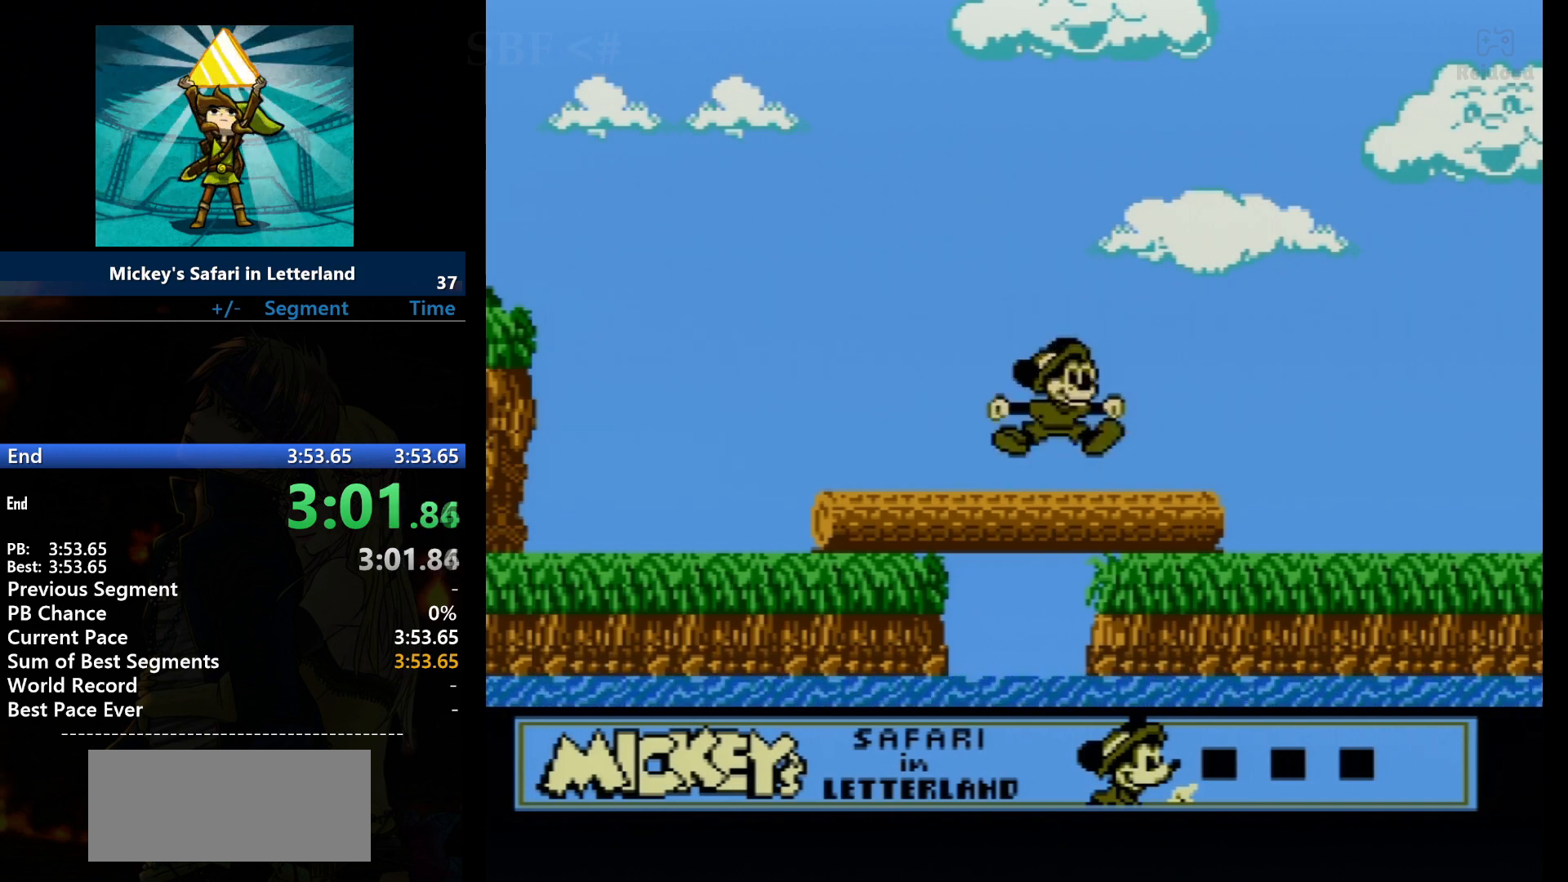
{"buttons": [], "events": [[67, "A", "down"], [234, "A", "up"]]}
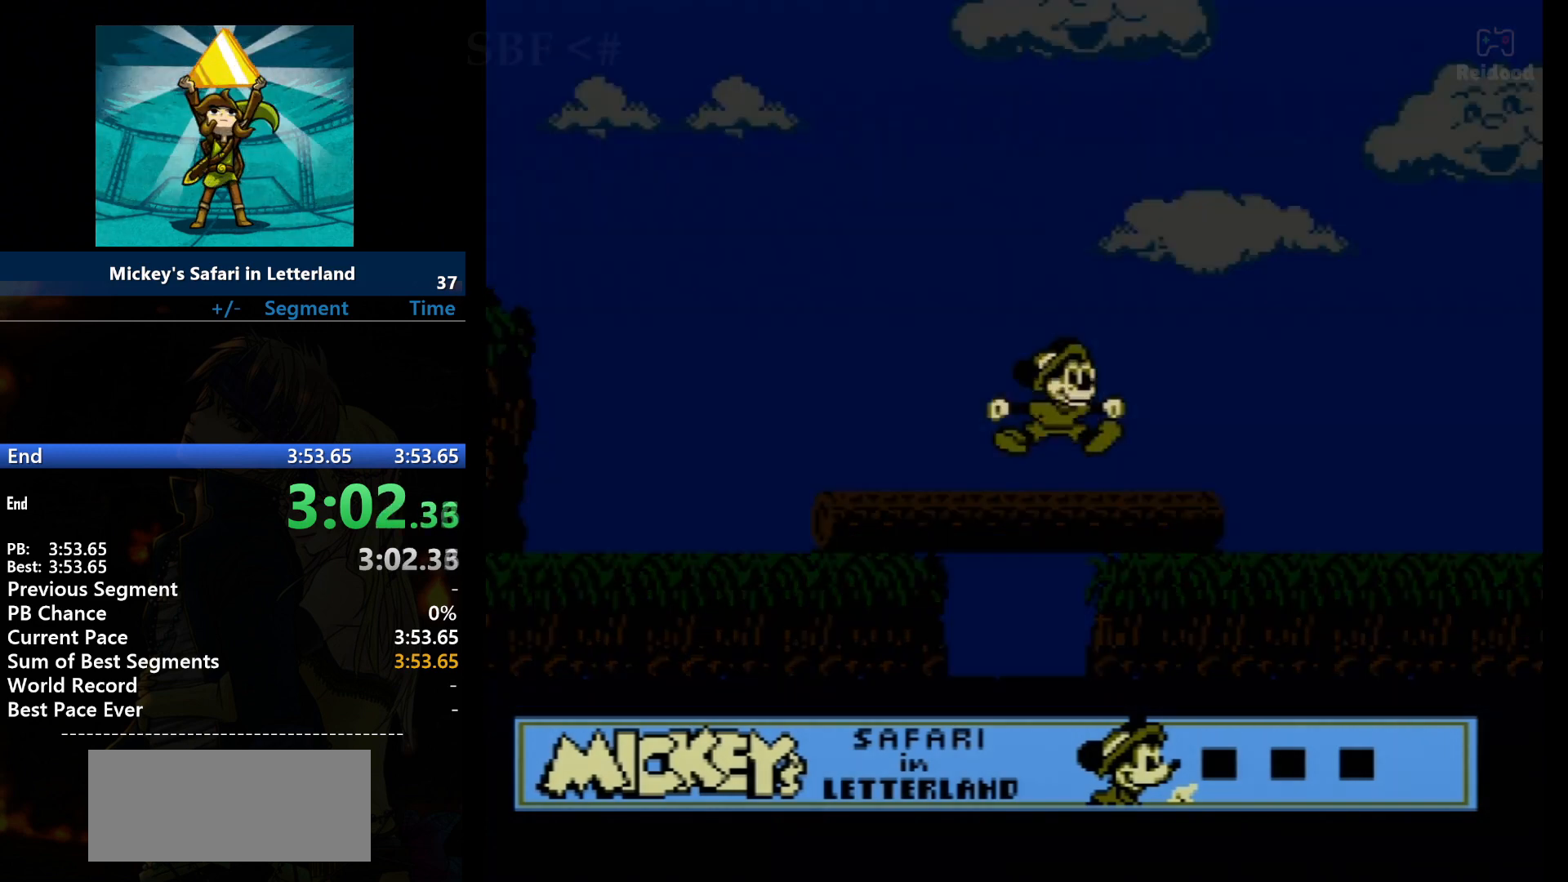
{"buttons": [], "events": [[100, "A", "down"], [266, "A", "up"], [333, "A", "down"], [433, "A", "up"]]}
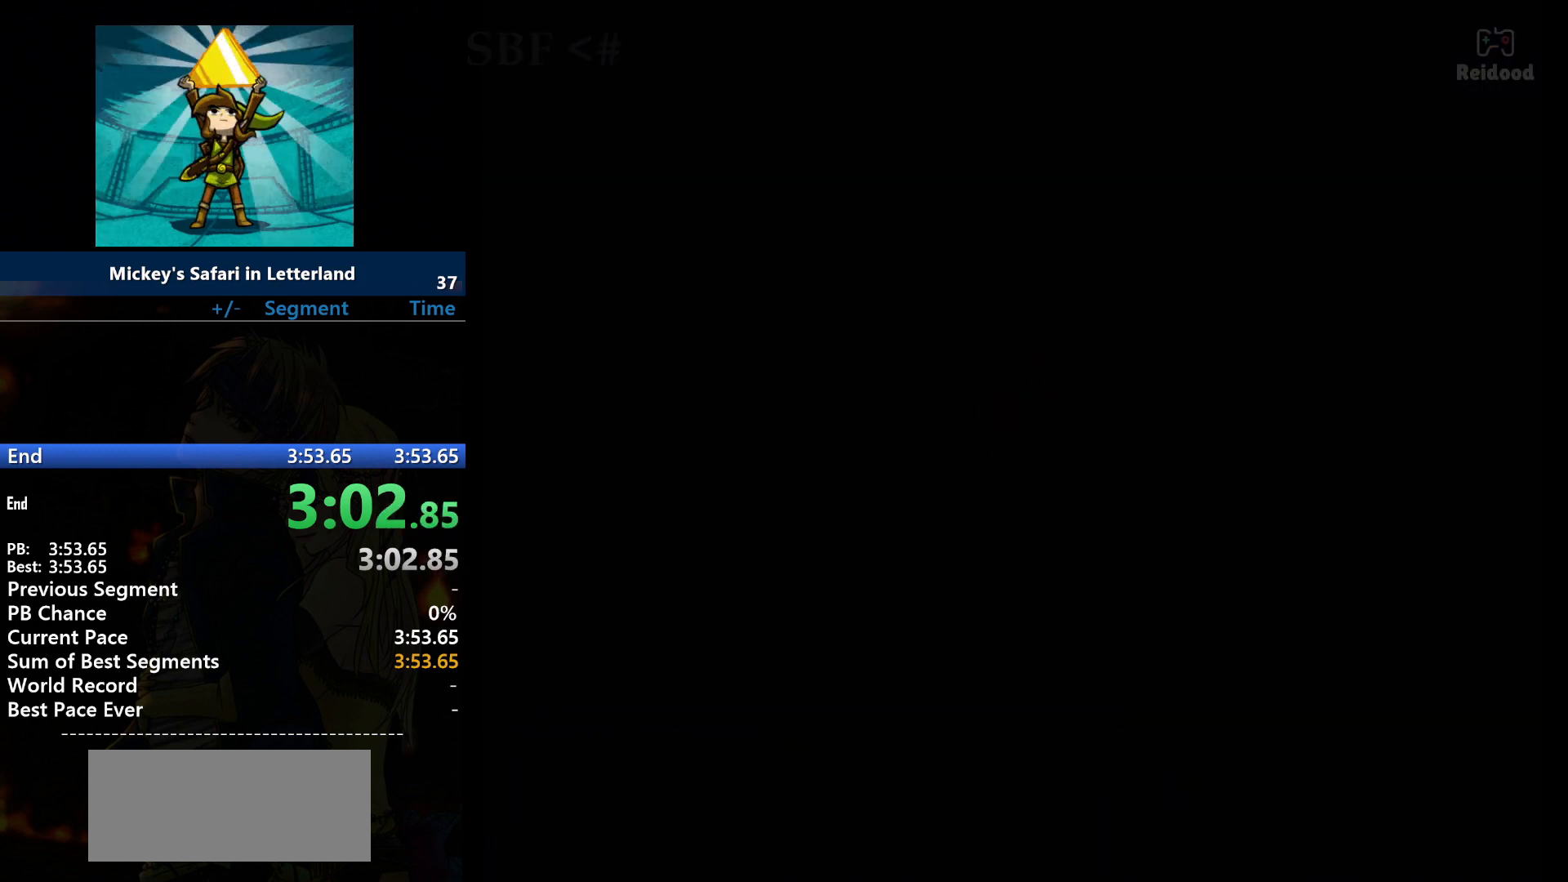
{"buttons": [], "events": [[100, "A", "down"], [234, "A", "up"], [334, "A", "down"], [434, "A", "up"]]}
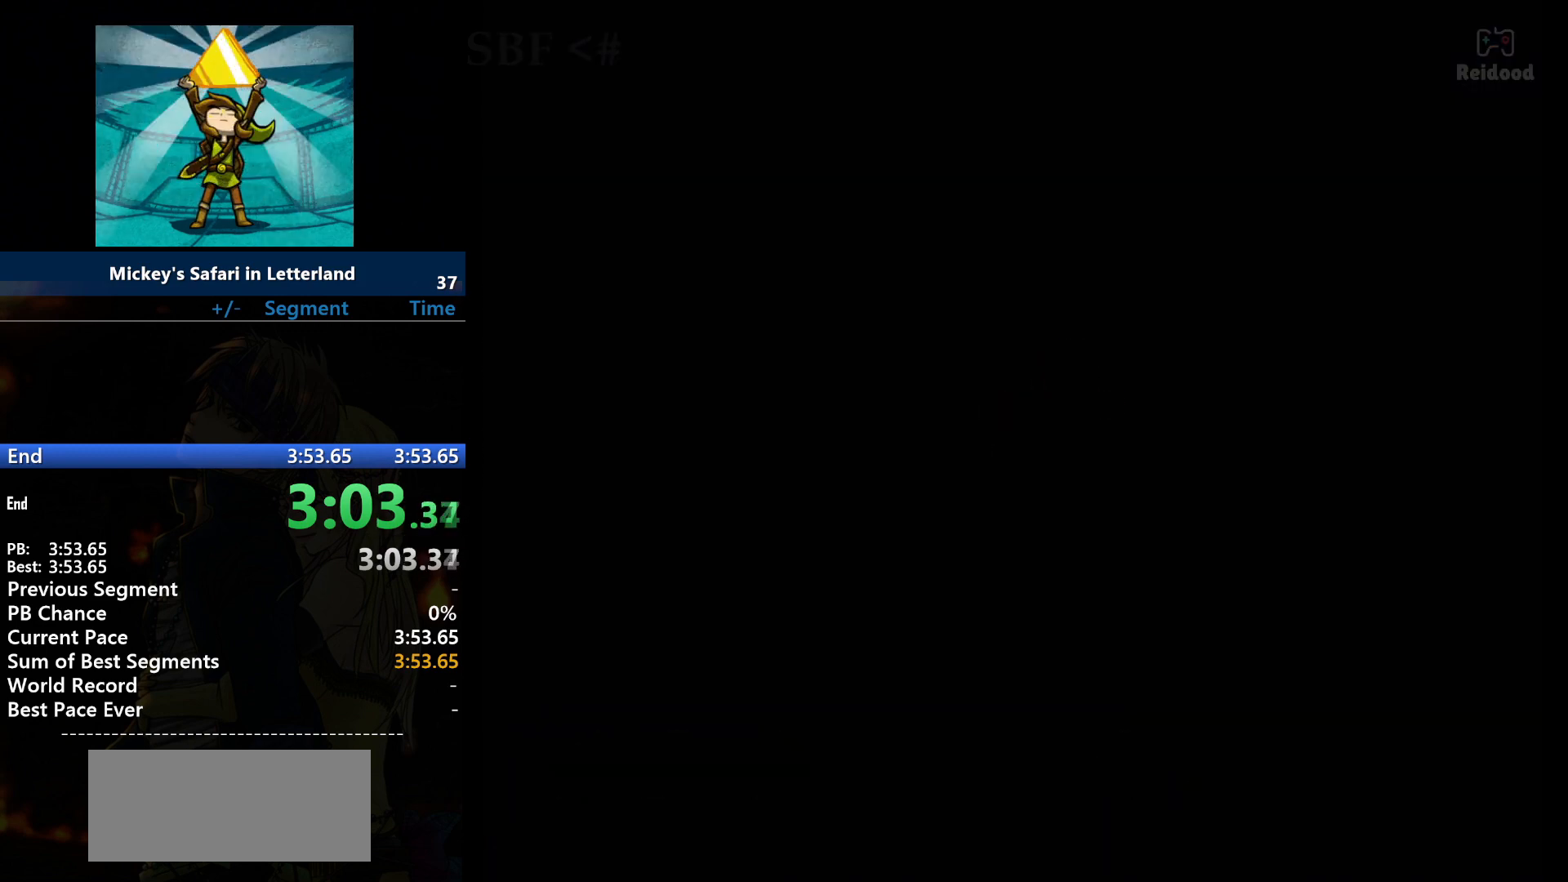
{"buttons": [], "events": [[33, "A", "down"], [166, "A", "up"], [233, "A", "down"], [333, "A", "up"], [400, "A", "down"], [500, "A", "up"]]}
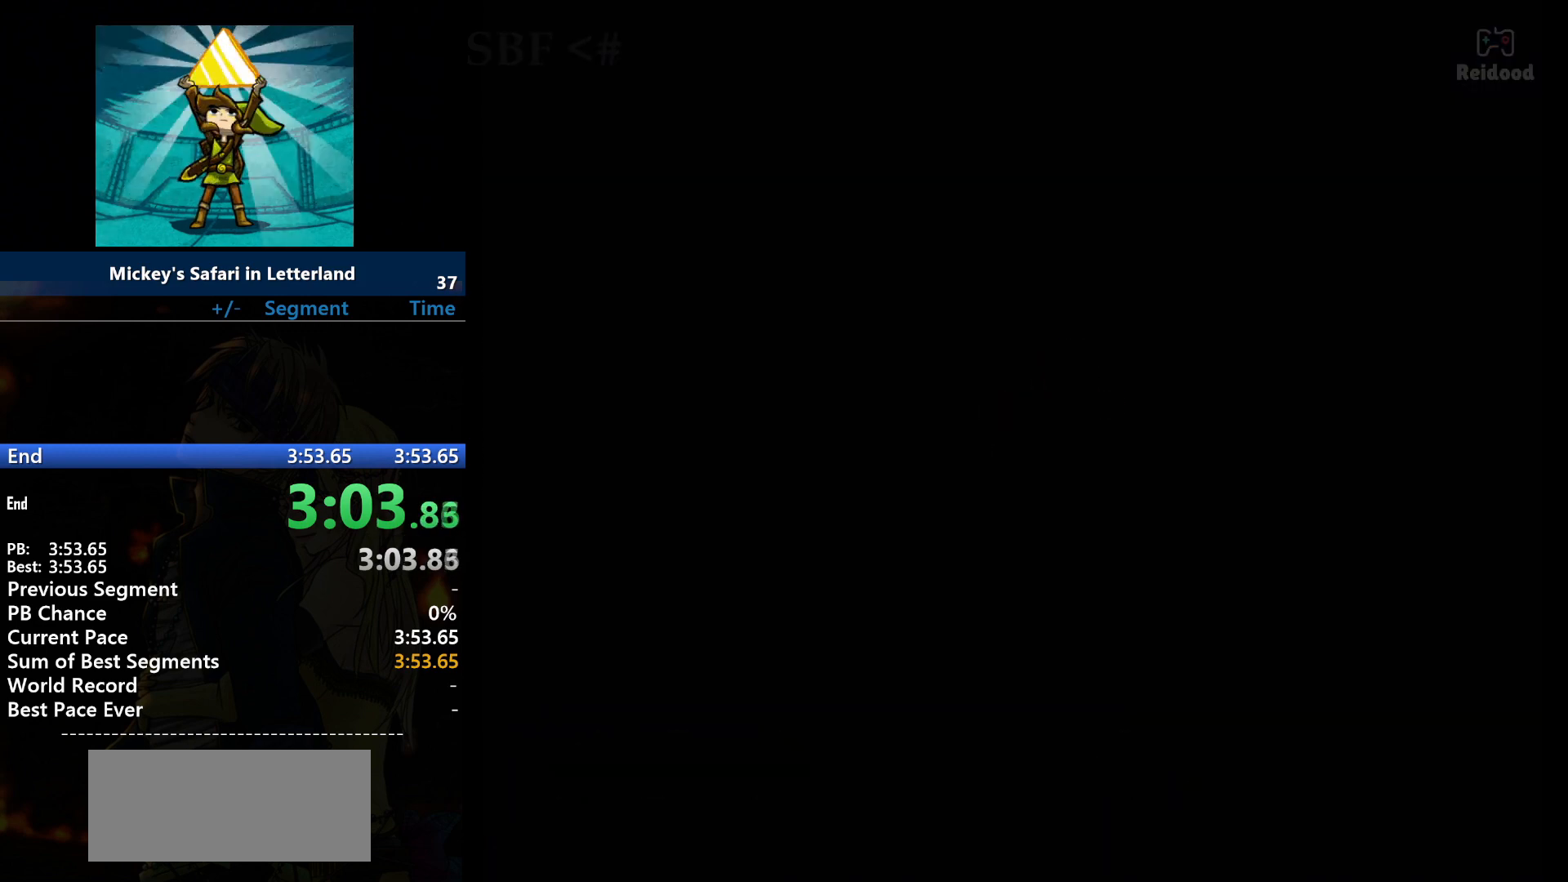
{"buttons": ["A"], "events": [[334, "A", "down"], [400, "A", "up"], [467, "A", "down"]]}
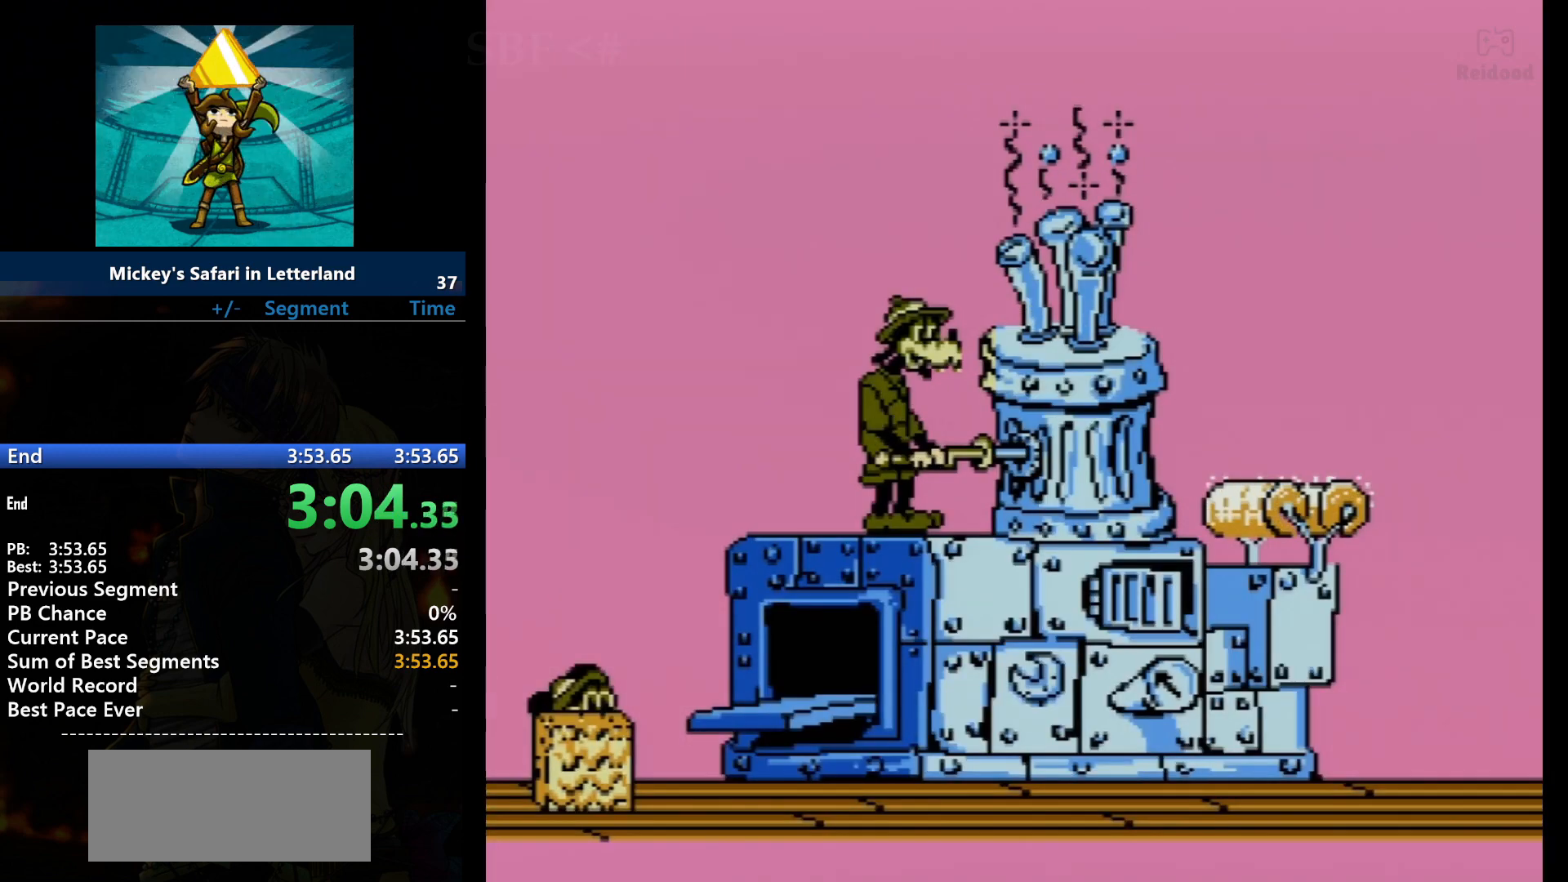
{"buttons": ["A"], "events": [[100, "A", "up"], [133, "A", "down"], [266, "A", "up"], [300, "A", "down"], [367, "A", "up"], [433, "A", "down"]]}
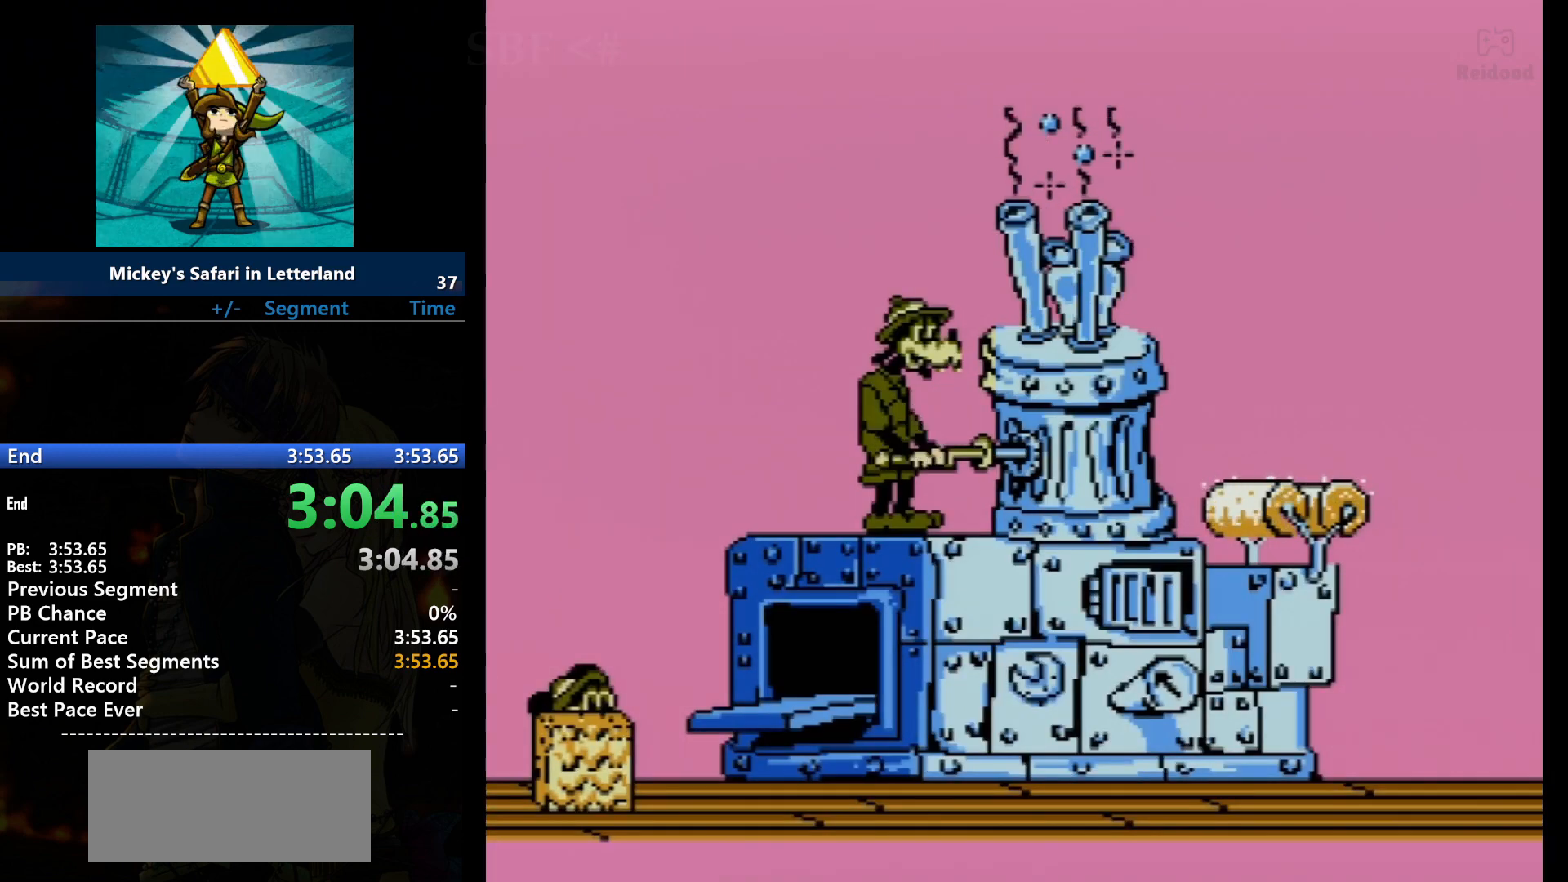
{"buttons": ["A"], "events": [[67, "A", "up"], [100, "A", "down"], [234, "A", "up"], [267, "A", "down"], [367, "A", "up"], [434, "A", "down"]]}
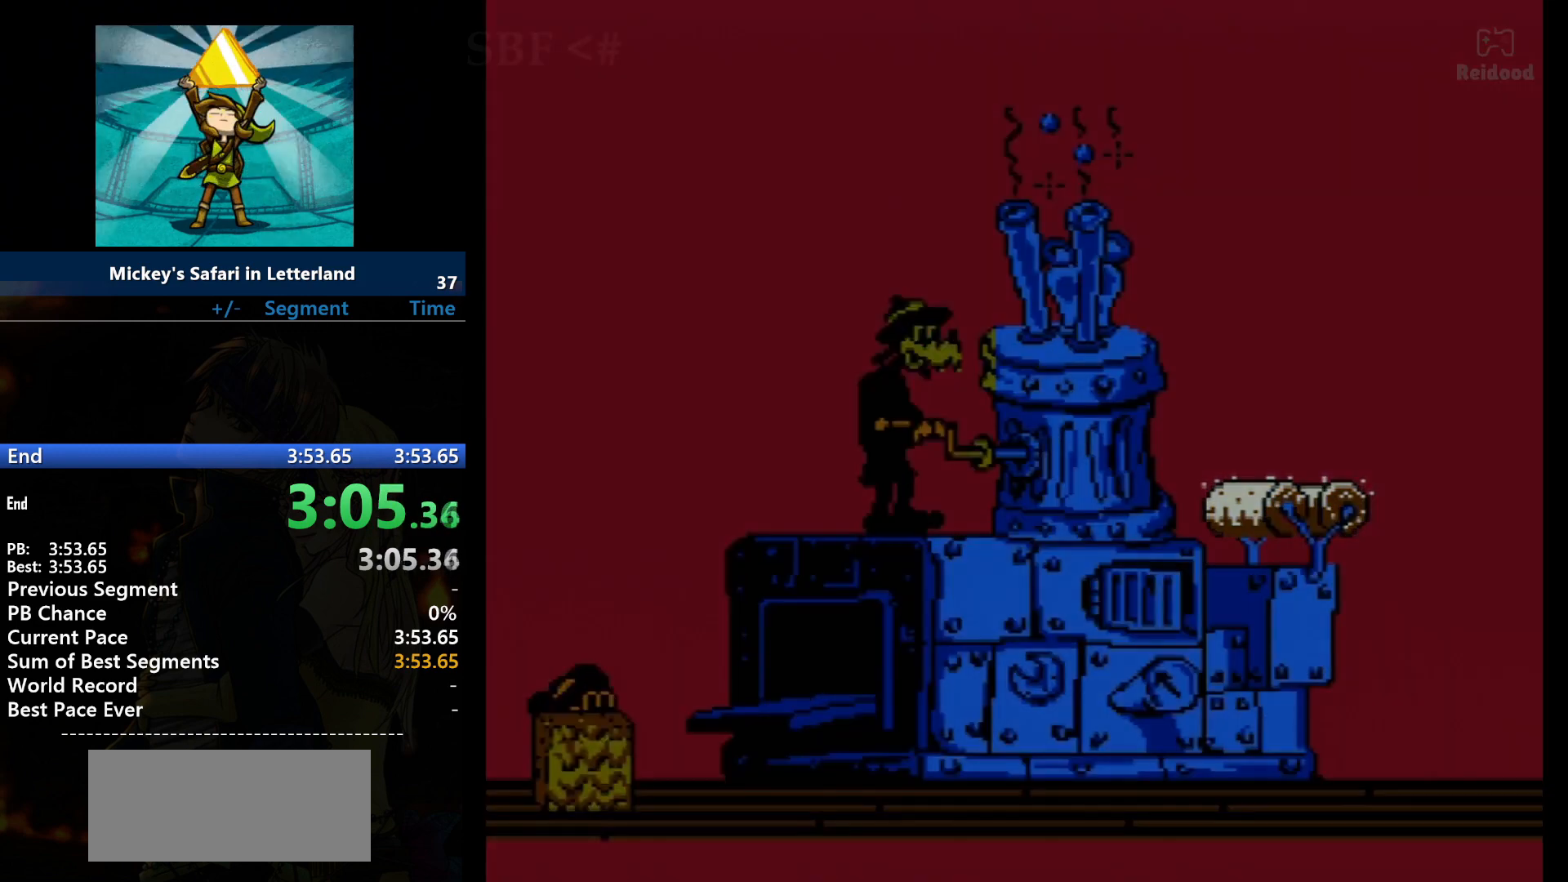
{"buttons": [], "events": [[200, "A", "up"], [333, "A", "down"], [433, "A", "up"]]}
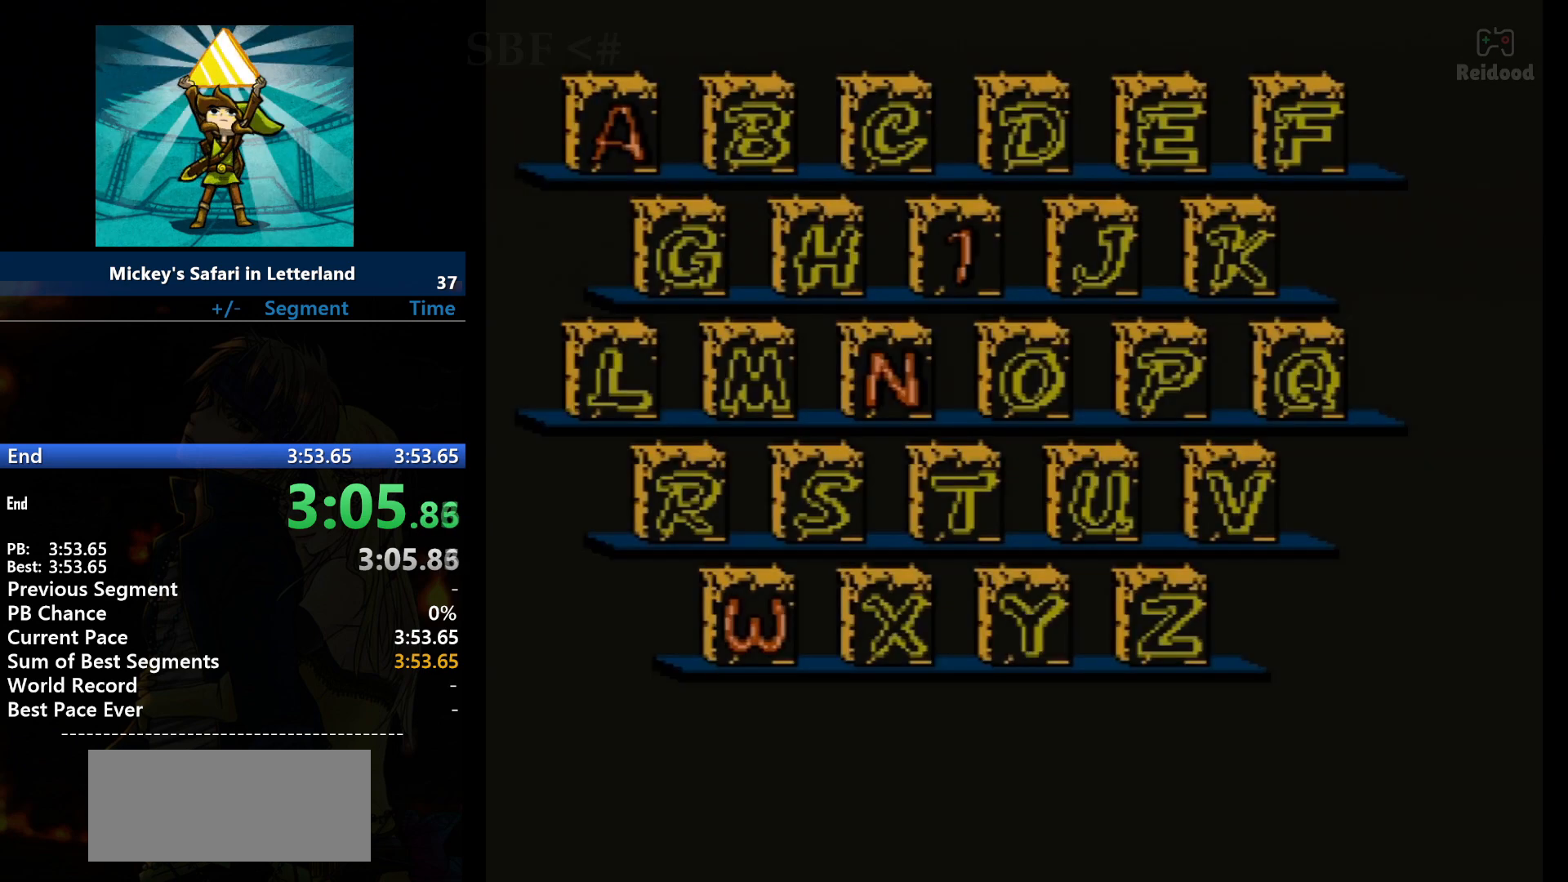
{"buttons": [], "events": []}
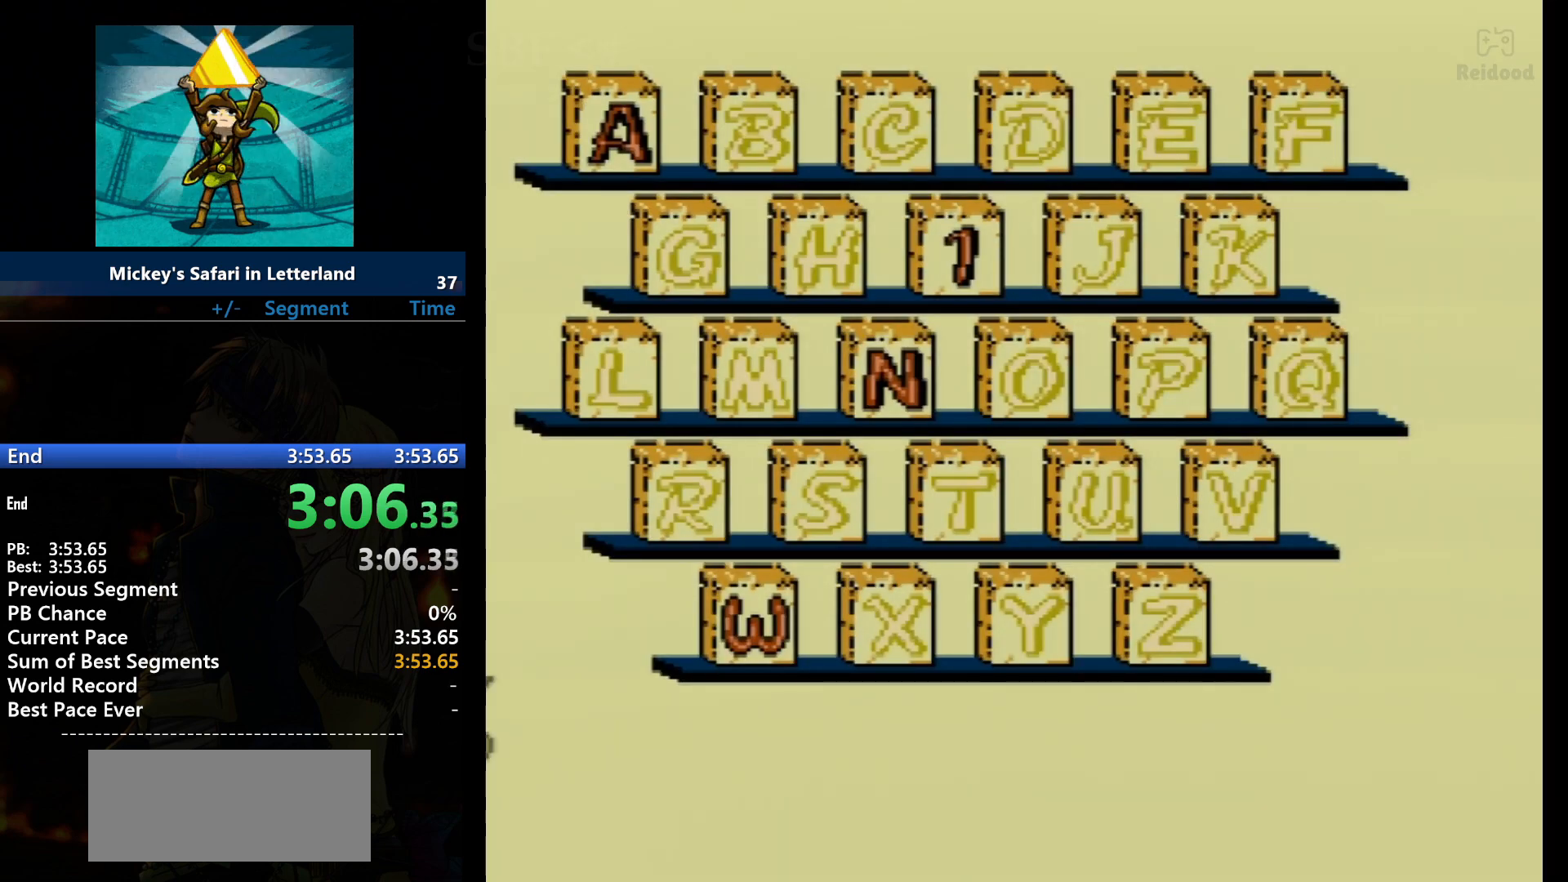
{"buttons": [], "events": []}
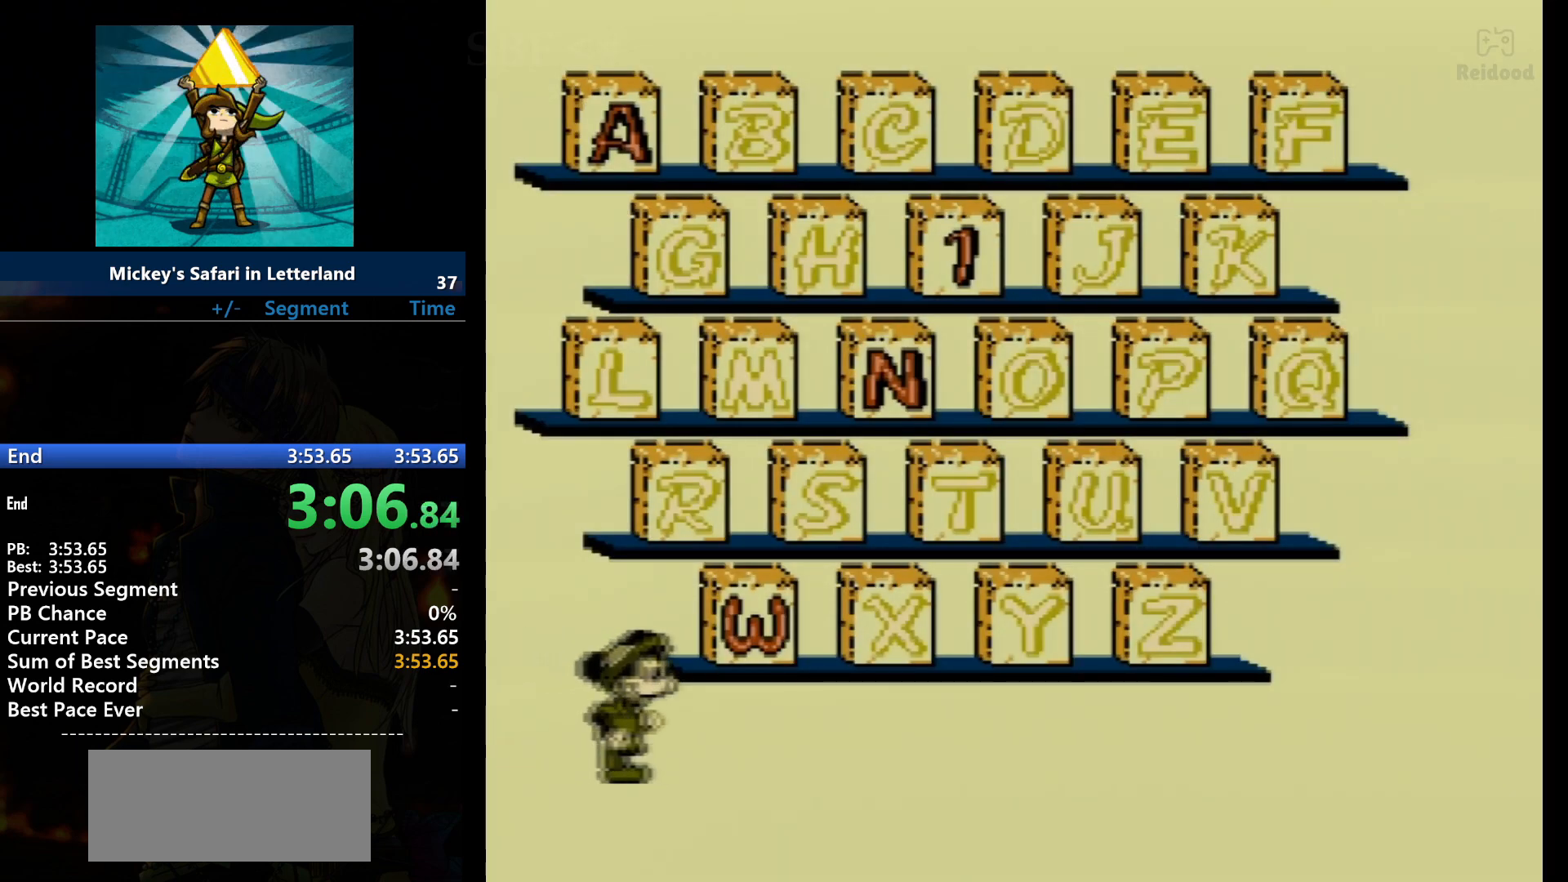
{"buttons": [], "events": []}
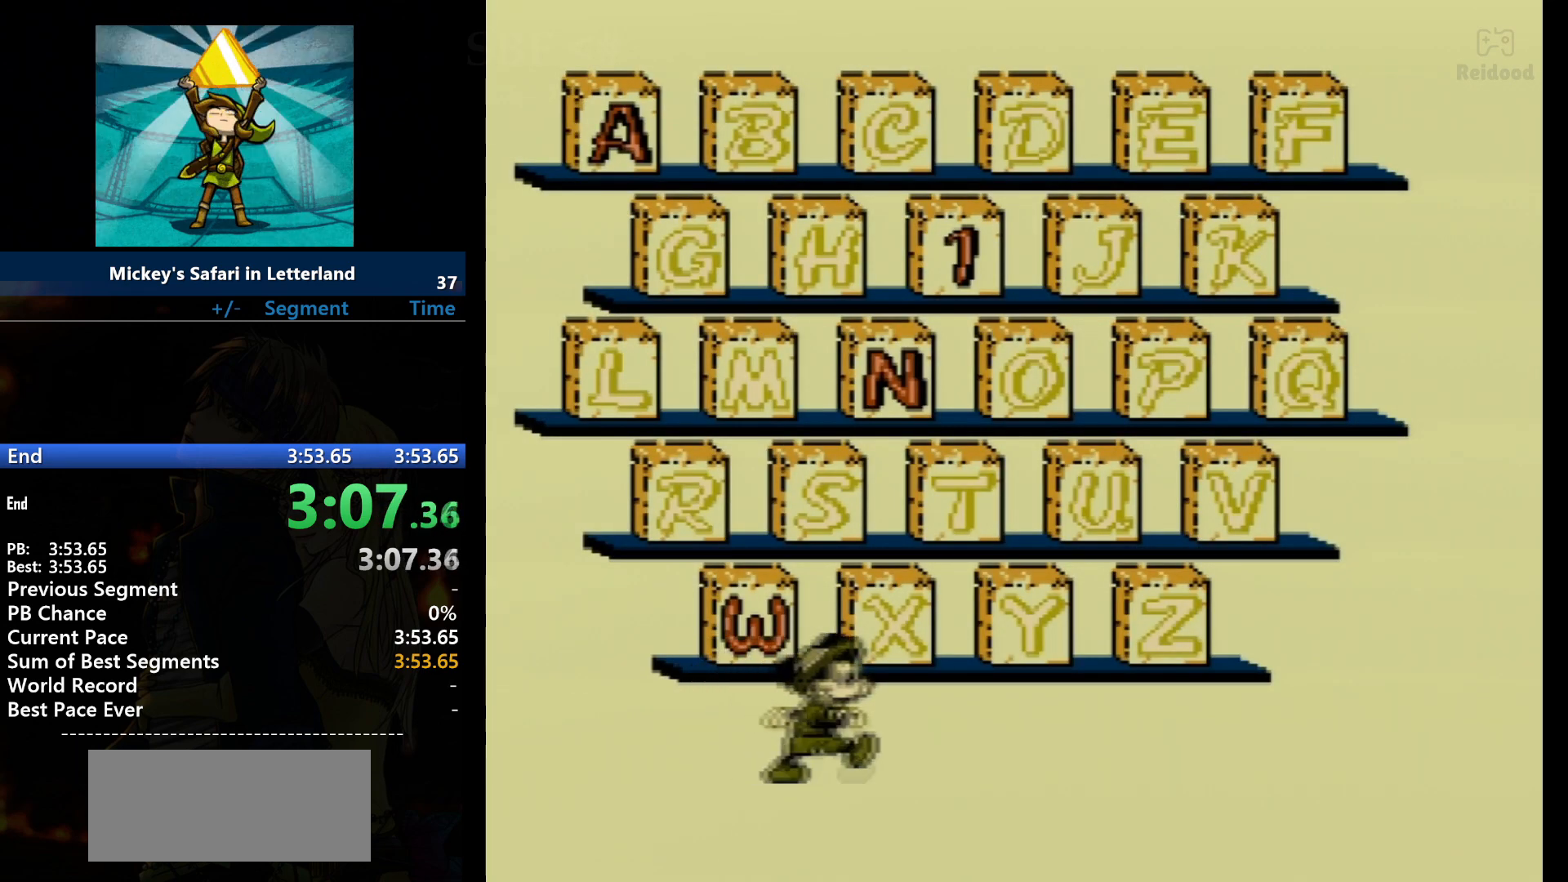
{"buttons": ["A"], "events": [[200, "A", "down"], [333, "A", "up"], [500, "A", "down"]]}
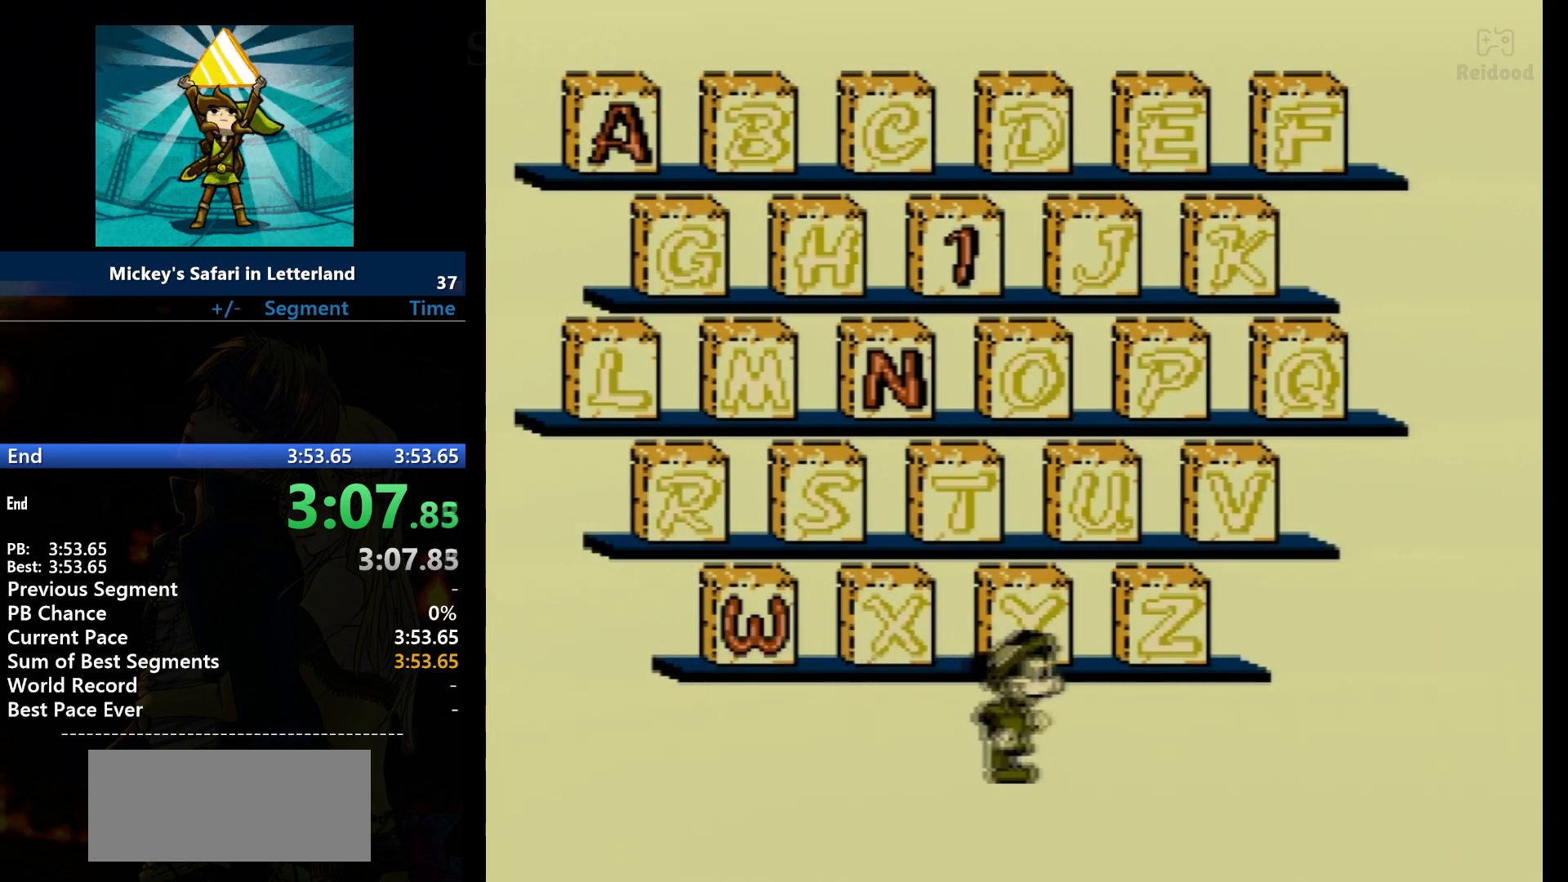
{"buttons": ["A"], "events": [[167, "A", "up"], [300, "A", "down"], [400, "A", "up"], [501, "A", "down"]]}
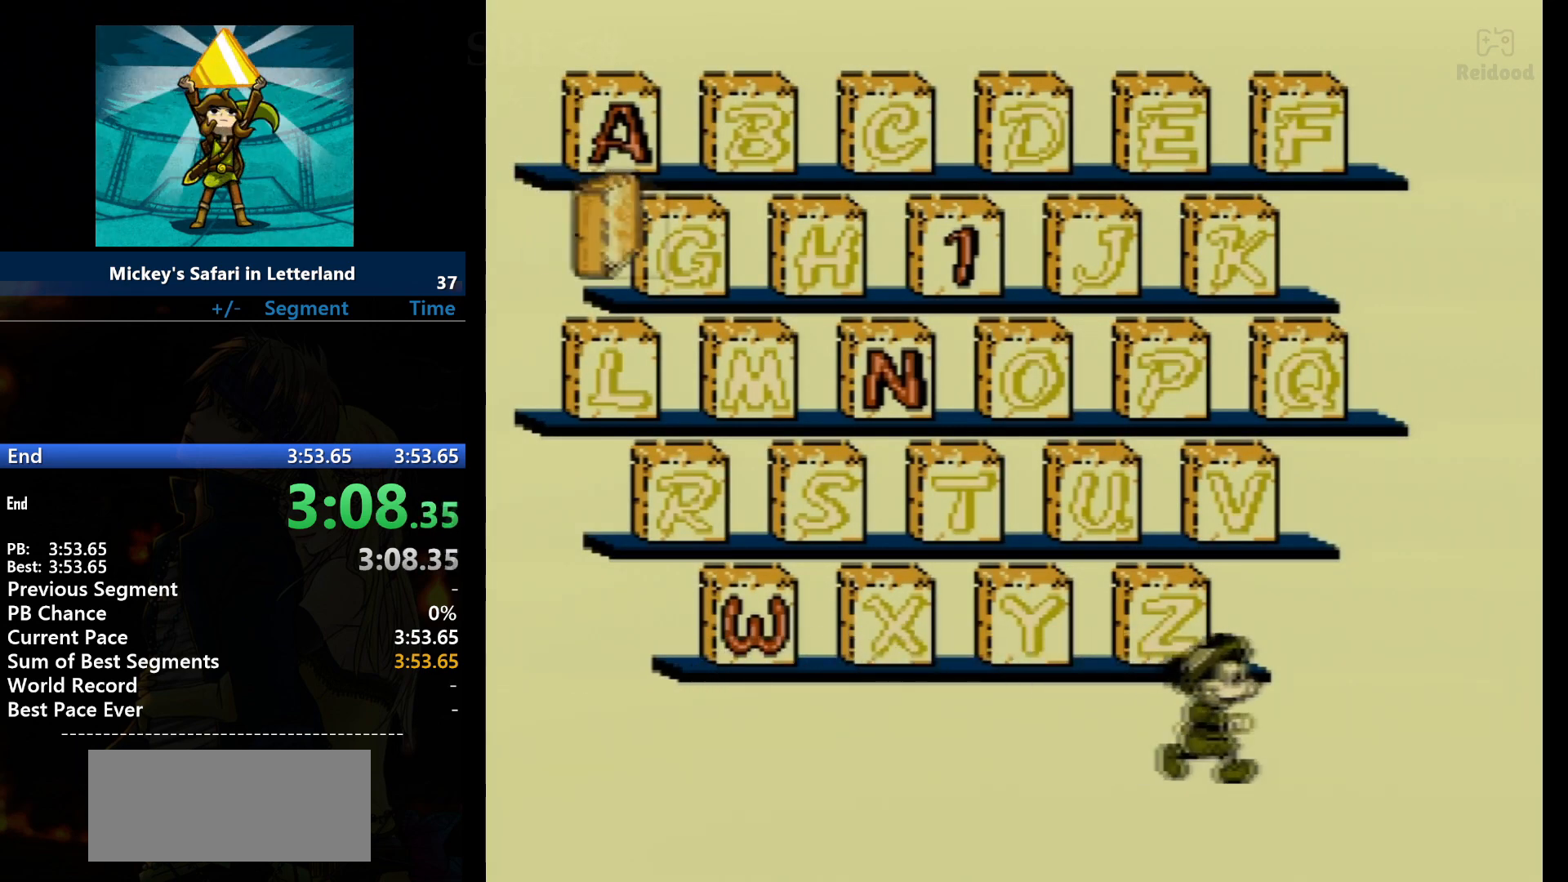
{"buttons": ["A"], "events": [[166, "A", "up"], [233, "A", "down"], [333, "A", "up"], [433, "A", "down"]]}
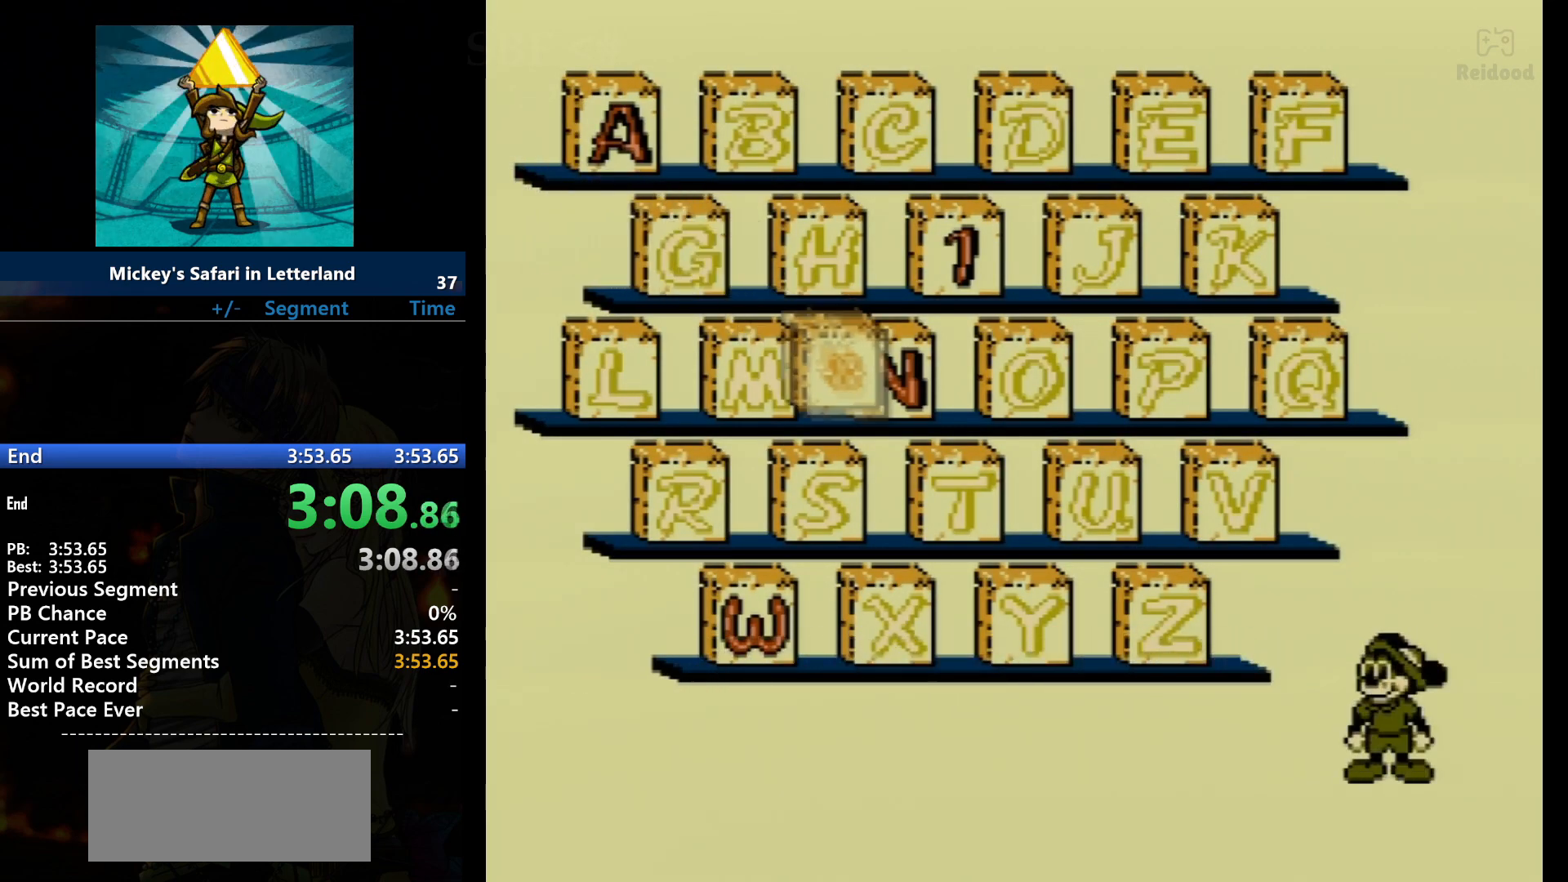
{"buttons": [], "events": [[67, "A", "up"], [167, "A", "down"], [267, "A", "up"]]}
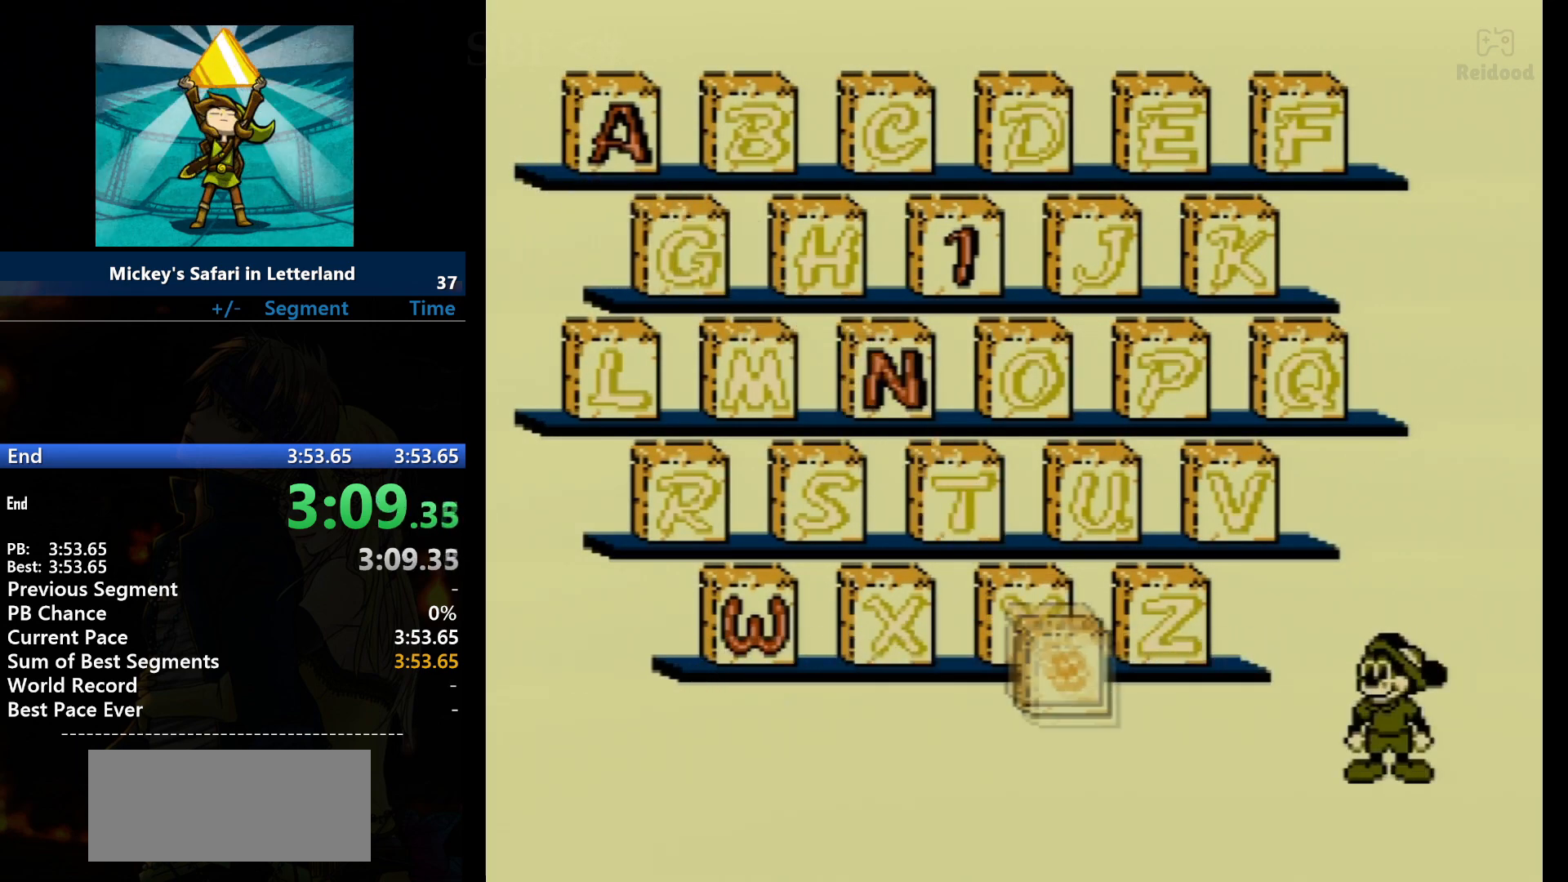
{"buttons": [], "events": [[166, "A", "down"], [300, "A", "up"], [367, "A", "down"], [500, "A", "up"]]}
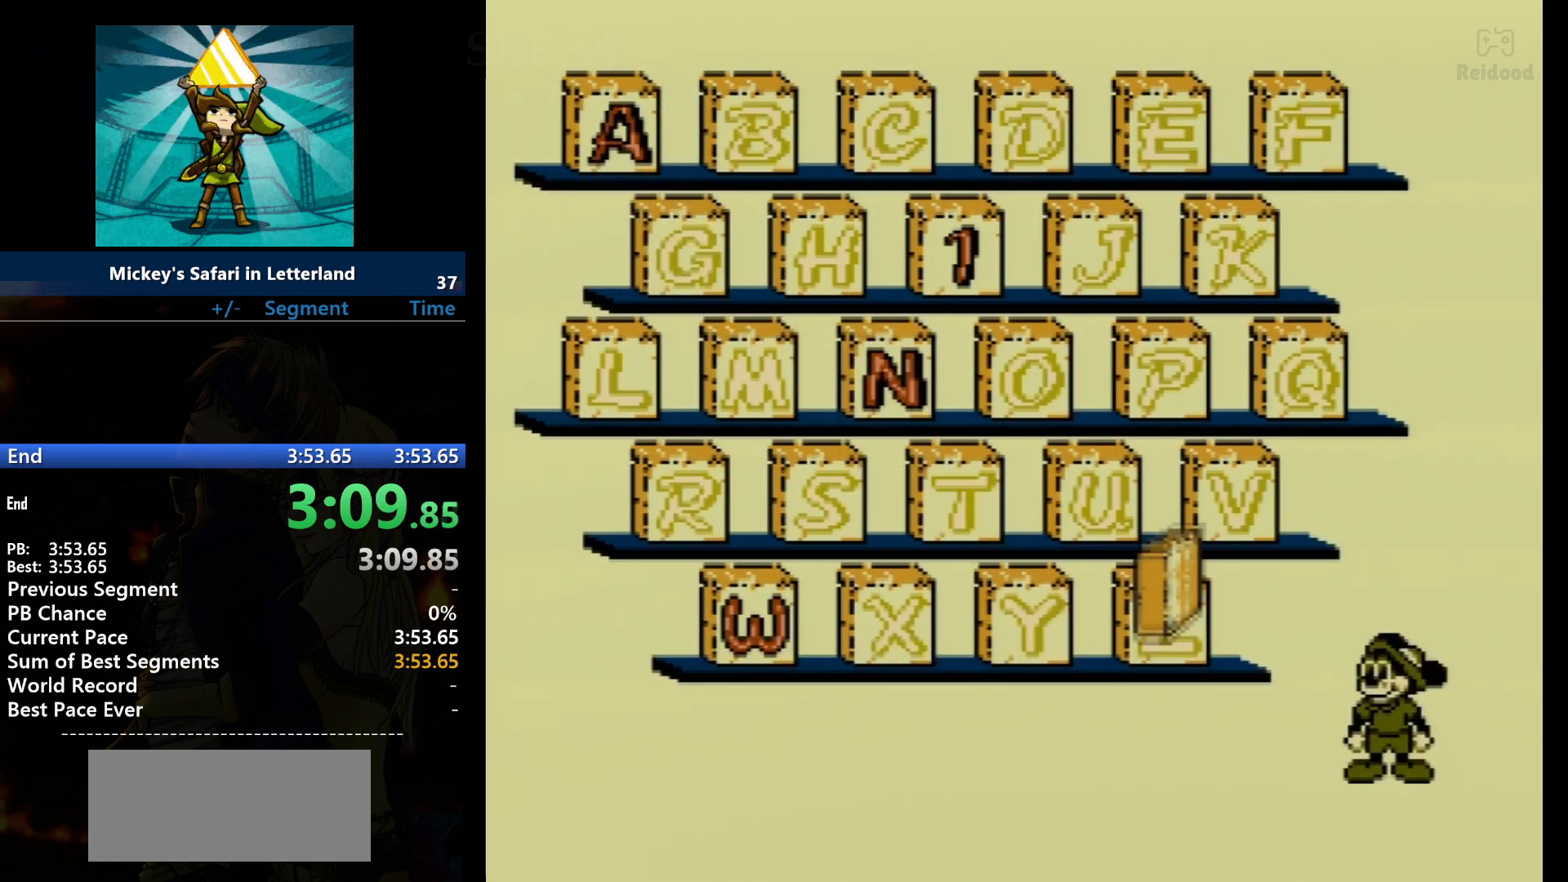
{"buttons": [], "events": []}
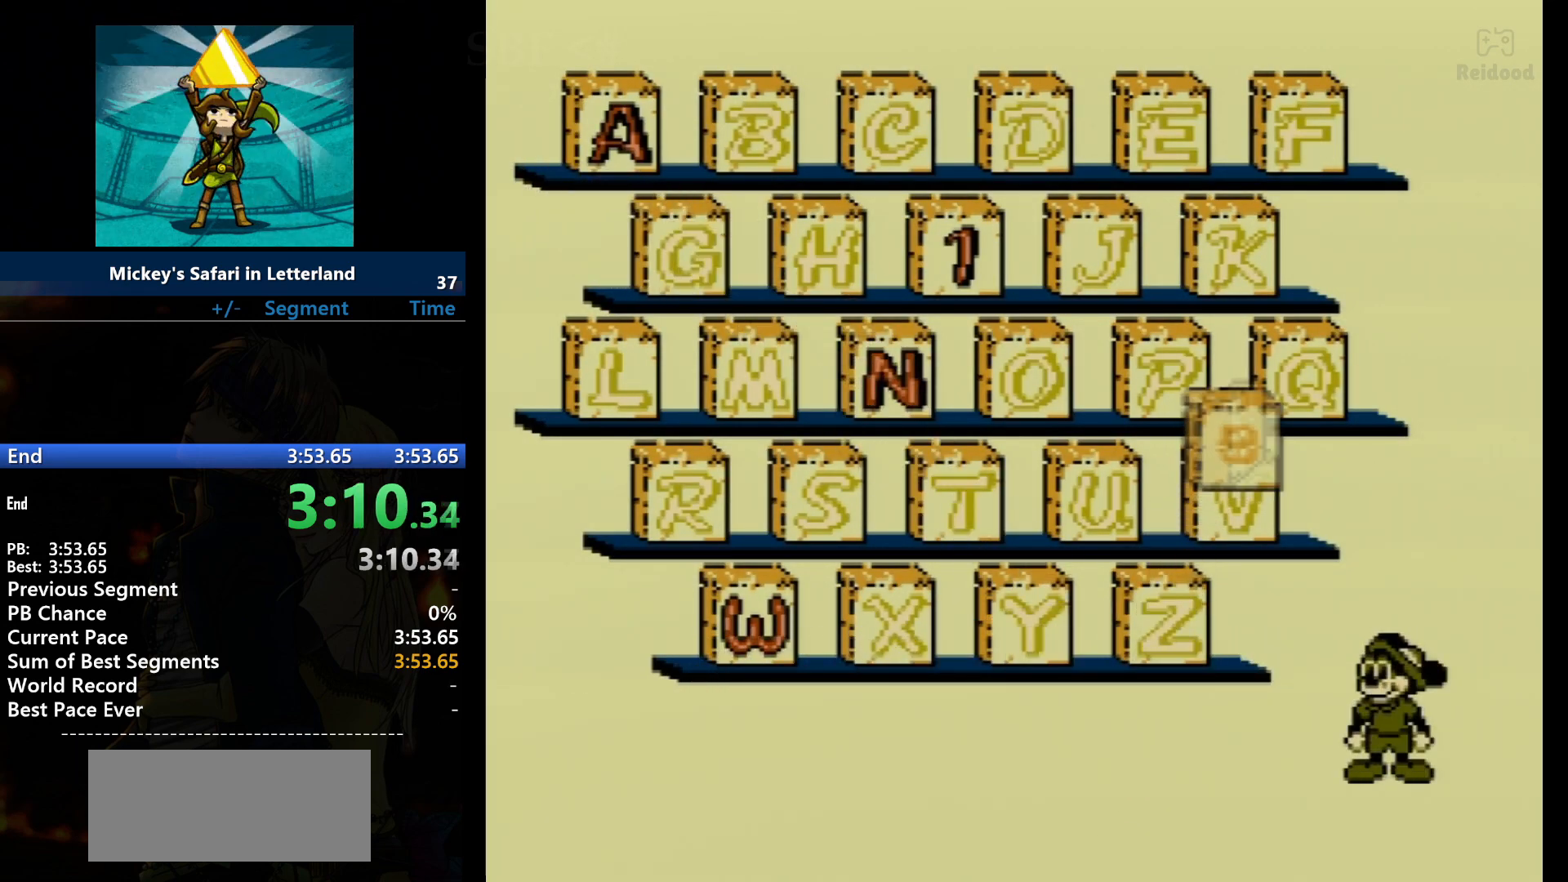
{"buttons": [], "events": []}
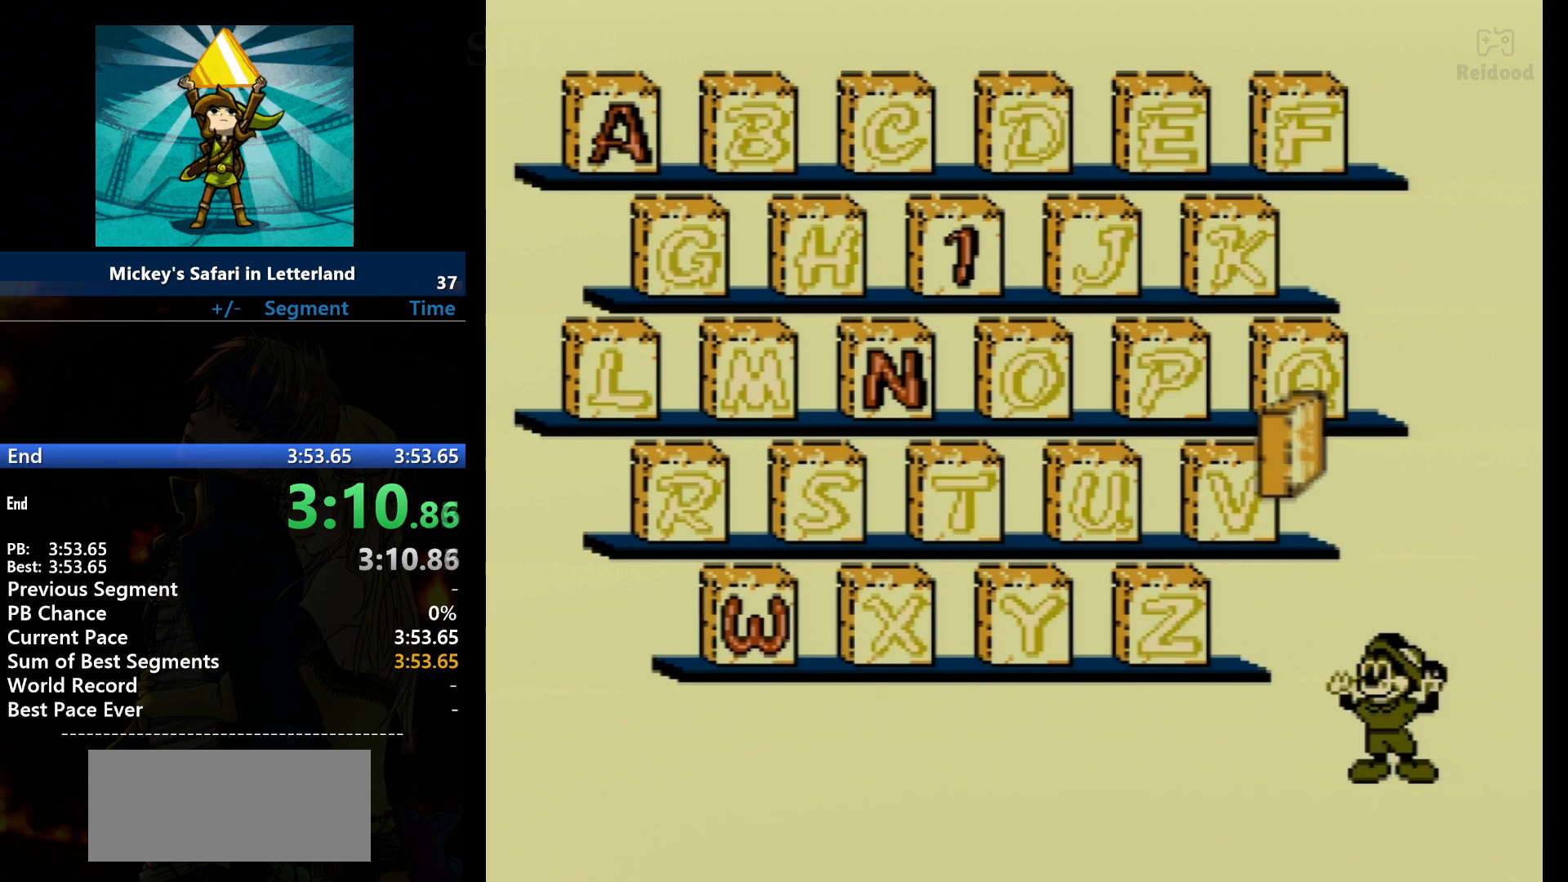
{"buttons": [], "events": []}
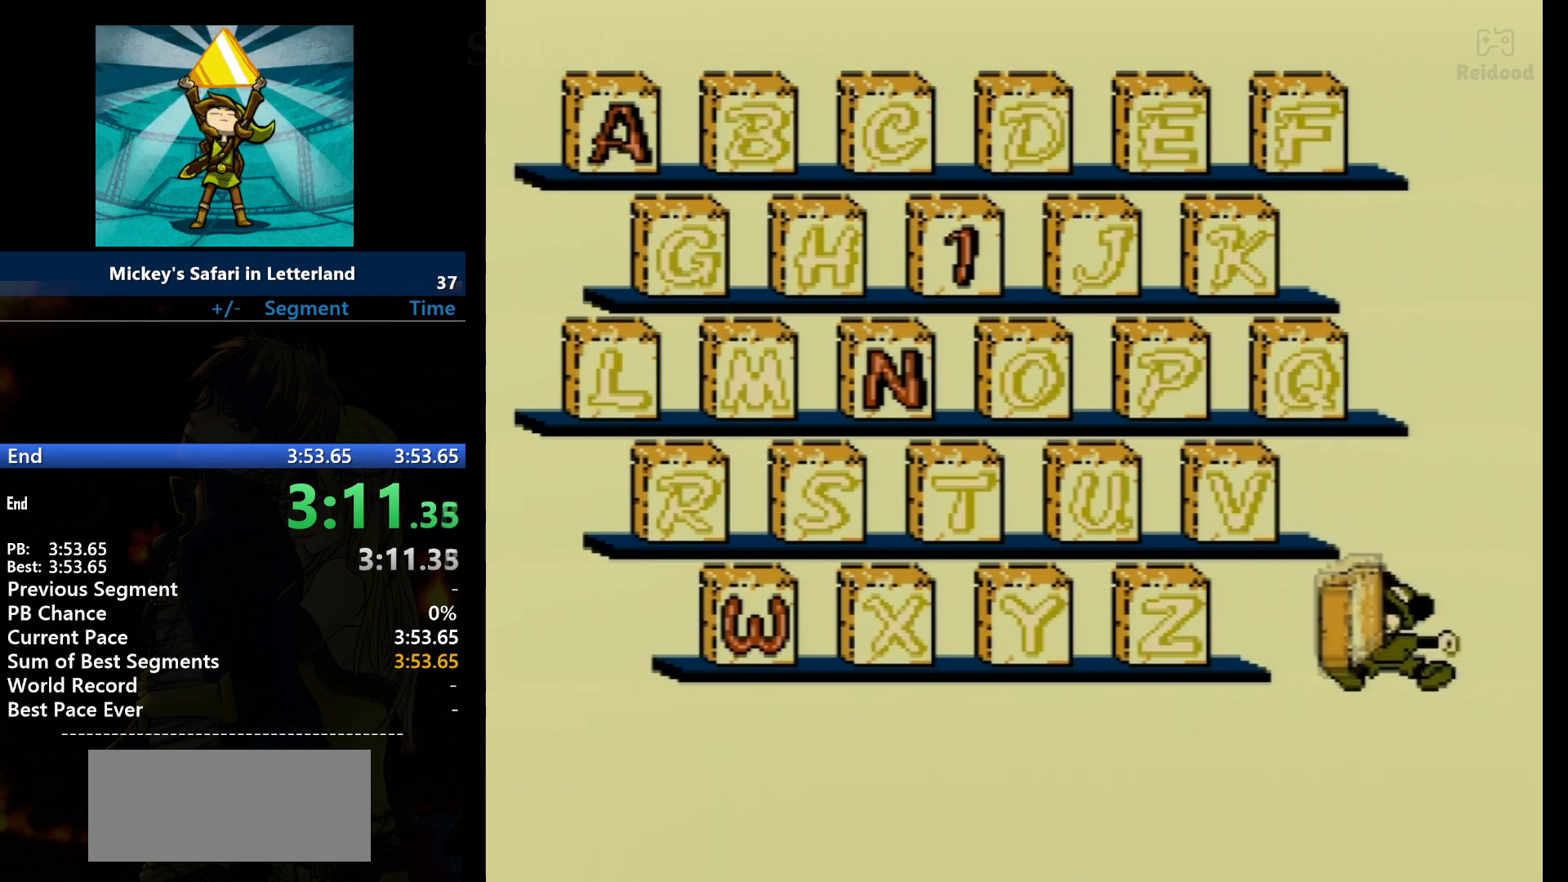
{"buttons": [], "events": []}
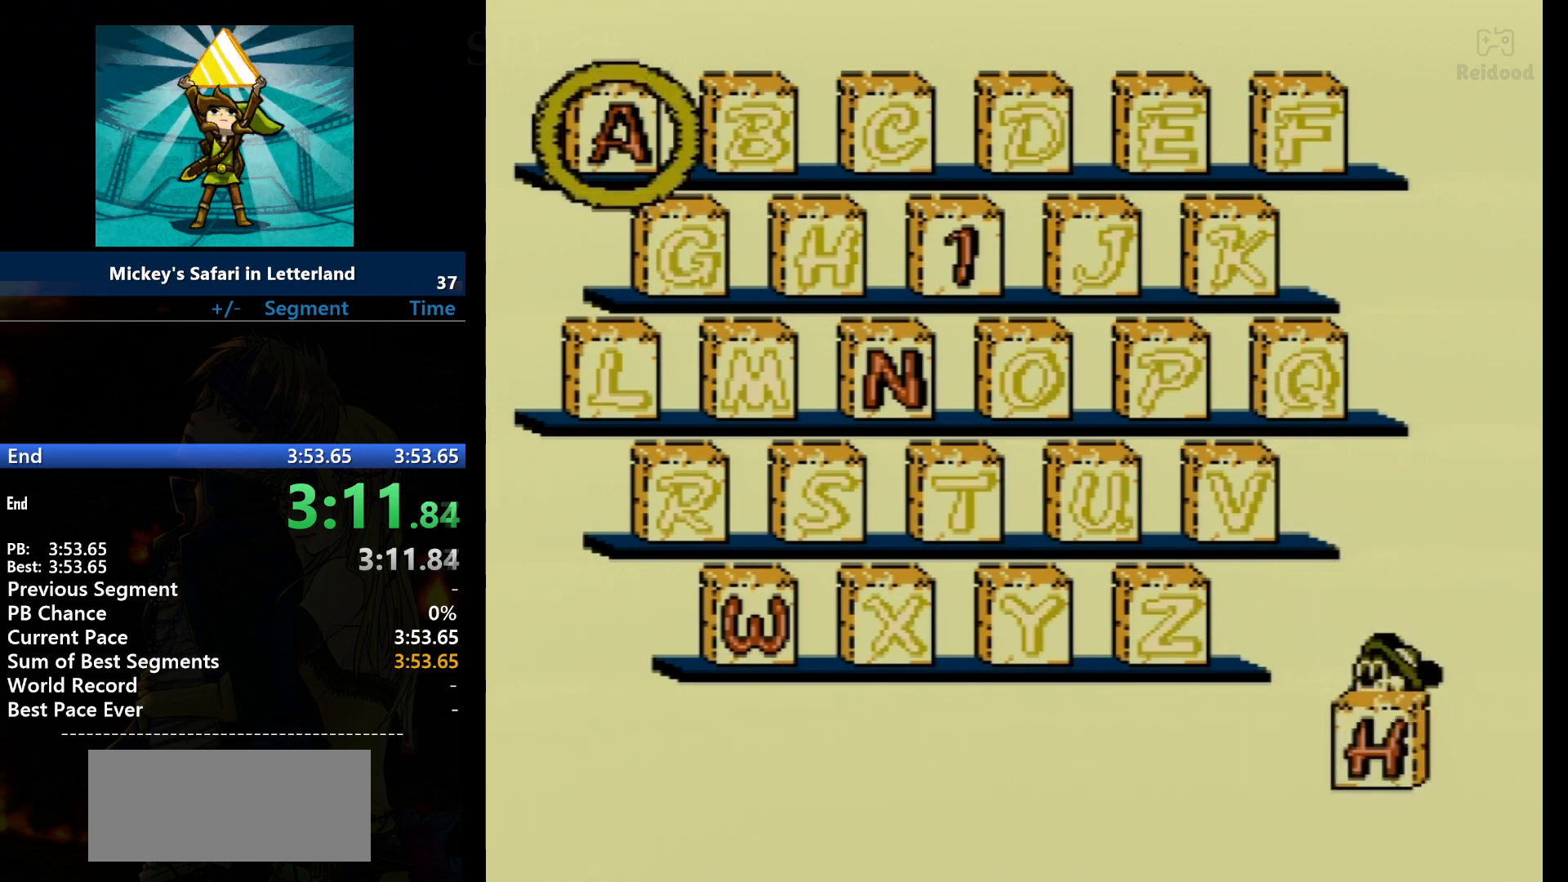
{"buttons": ["DPAD_DOWN"], "events": [[467, "DPAD_DOWN", "down"]]}